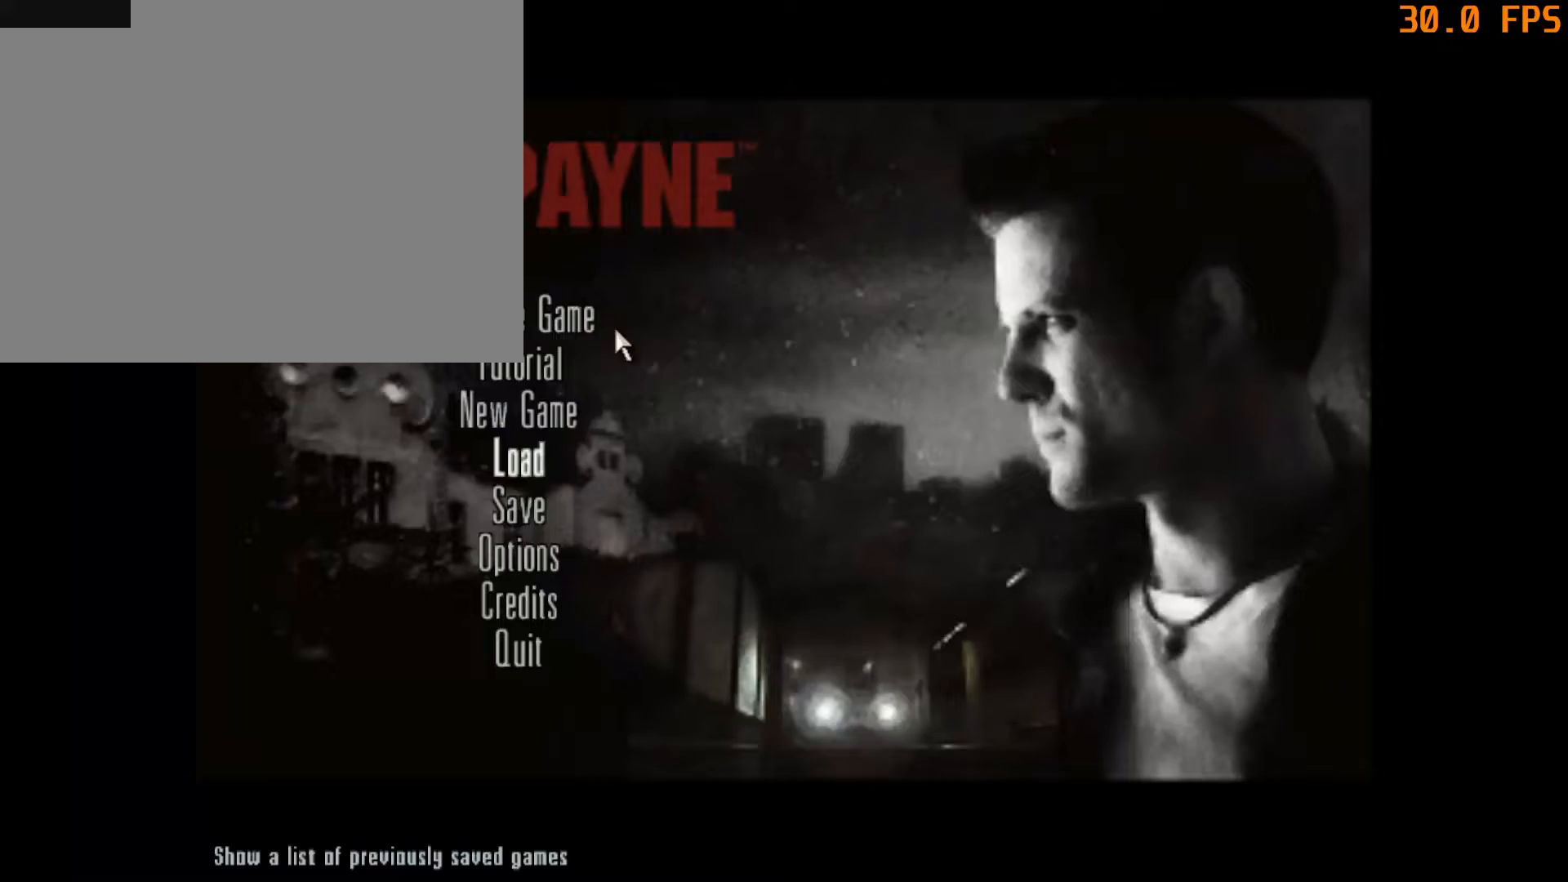
Gameplay with keyboard and mouse; each line is a JSON object with the keys and mouse buttons held at the frame after it. "events" lists presses ("down") and releases ("up") of "1", "2", "3", "4", "5", "6", "a", "c", "caps_lock", "d", "e", "escape", "f", "f1", "f5", "f9", "q", "r", "s", "shift", "space", "tab", "v", "w", "x", "z", "mouse_left", "mouse_middle", "mouse_right", "mouse_mb4", "mouse_mb5", "mouse_wheel_up" and "mouse_wheel_down" between this image and that frame as [ms after this image, input, new state], when the widget could be followed in between. "mouse_left", "mouse_middle", "mouse_right", "mouse_mb4", "mouse_mb5", "mouse_wheel_up", "mouse_wheel_down" = the "left", "middle", "right", "mb4", "mb5", "wheel_up", "wheel_down" buttons of the "mouse" list. No other keys are recorded. Not read: mouse_move.
{"keys": [], "mouse": [], "events": [[367, "mouse_left", "down"], [417, "mouse_left", "up"]]}
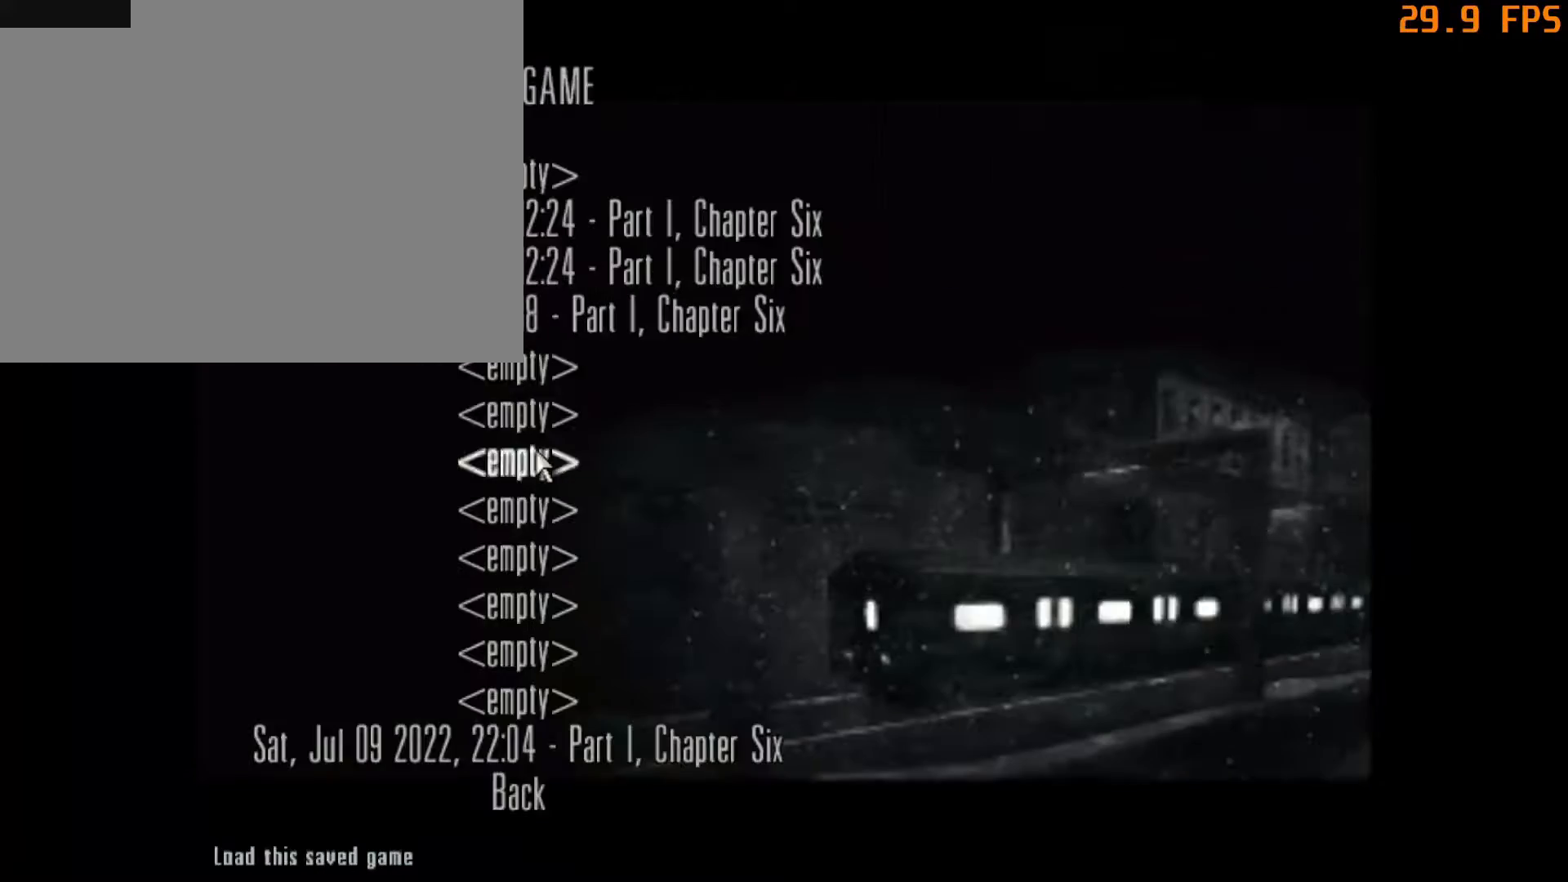
{"keys": [], "mouse": [], "events": []}
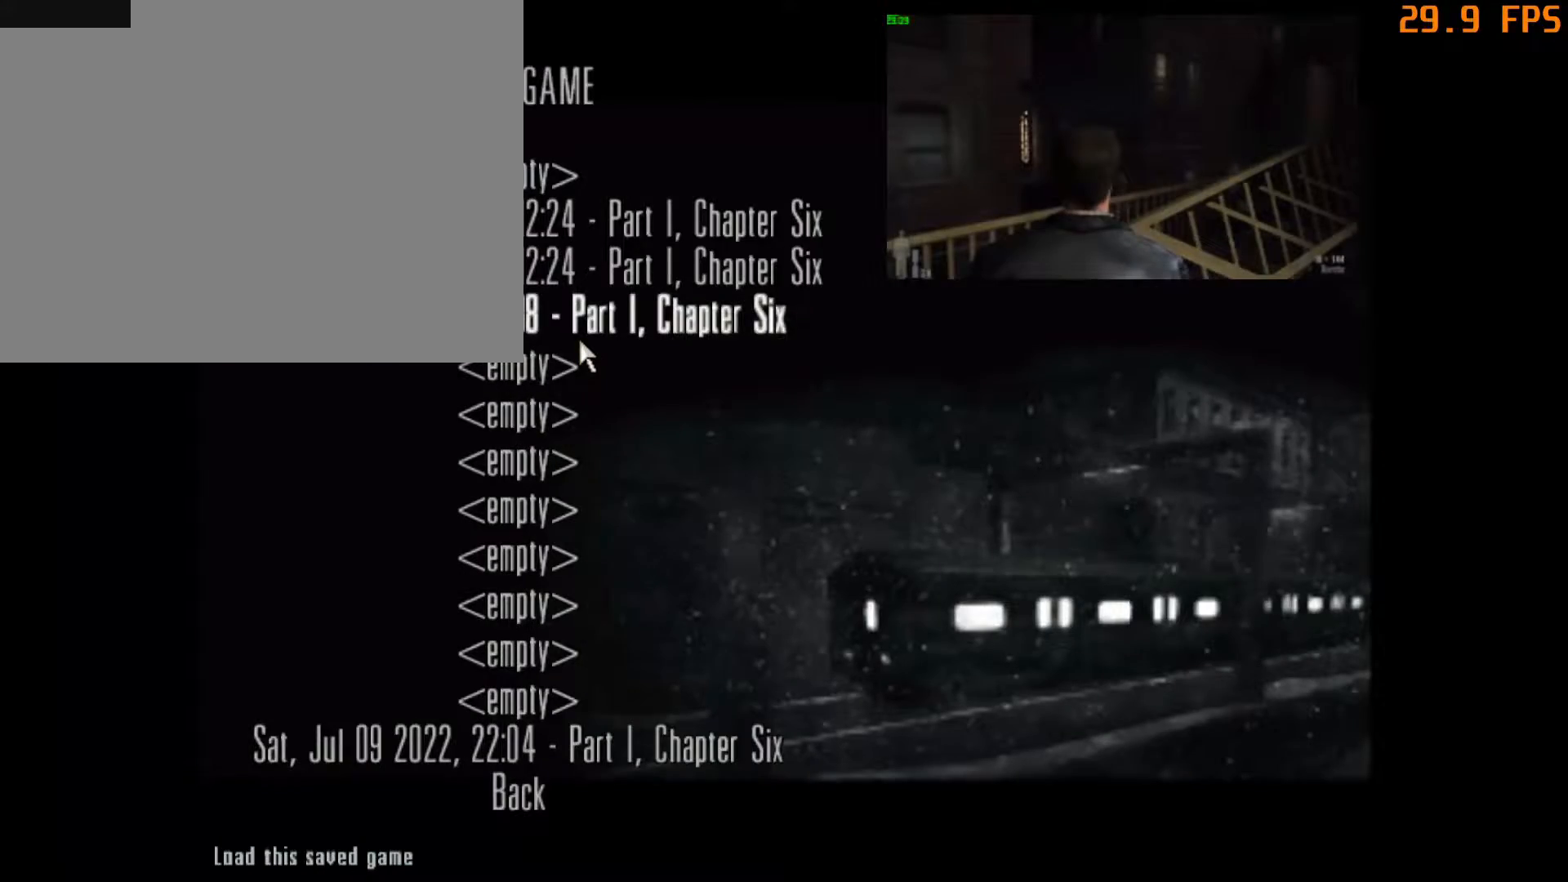
{"keys": [], "mouse": [], "events": [[17, "mouse_left", "down"], [67, "mouse_left", "up"]]}
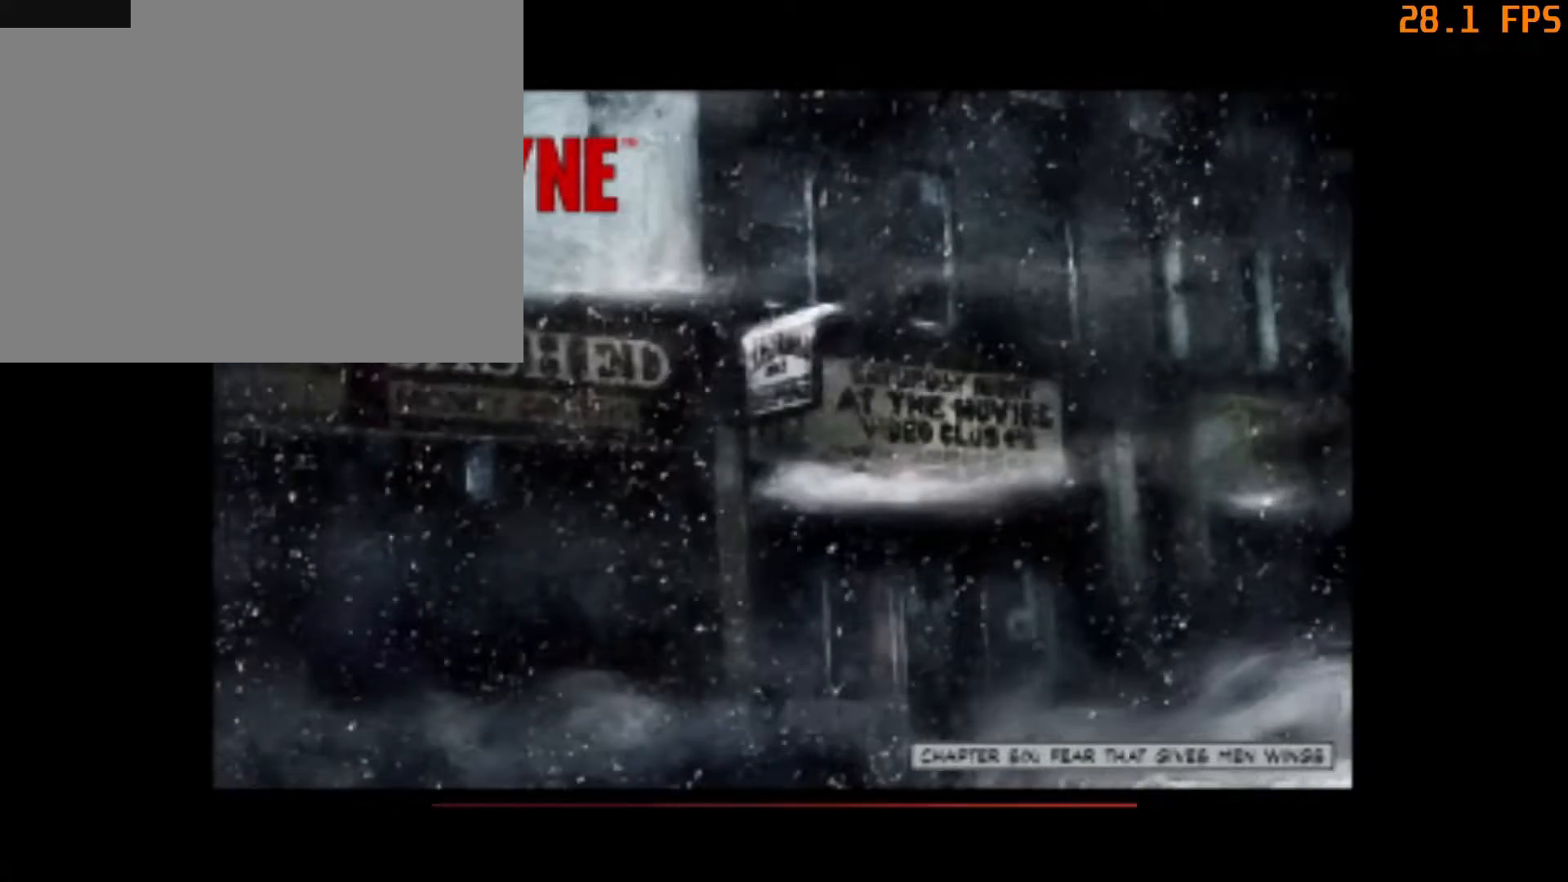
{"keys": ["w"], "mouse": [], "events": [[83, "w", "down"]]}
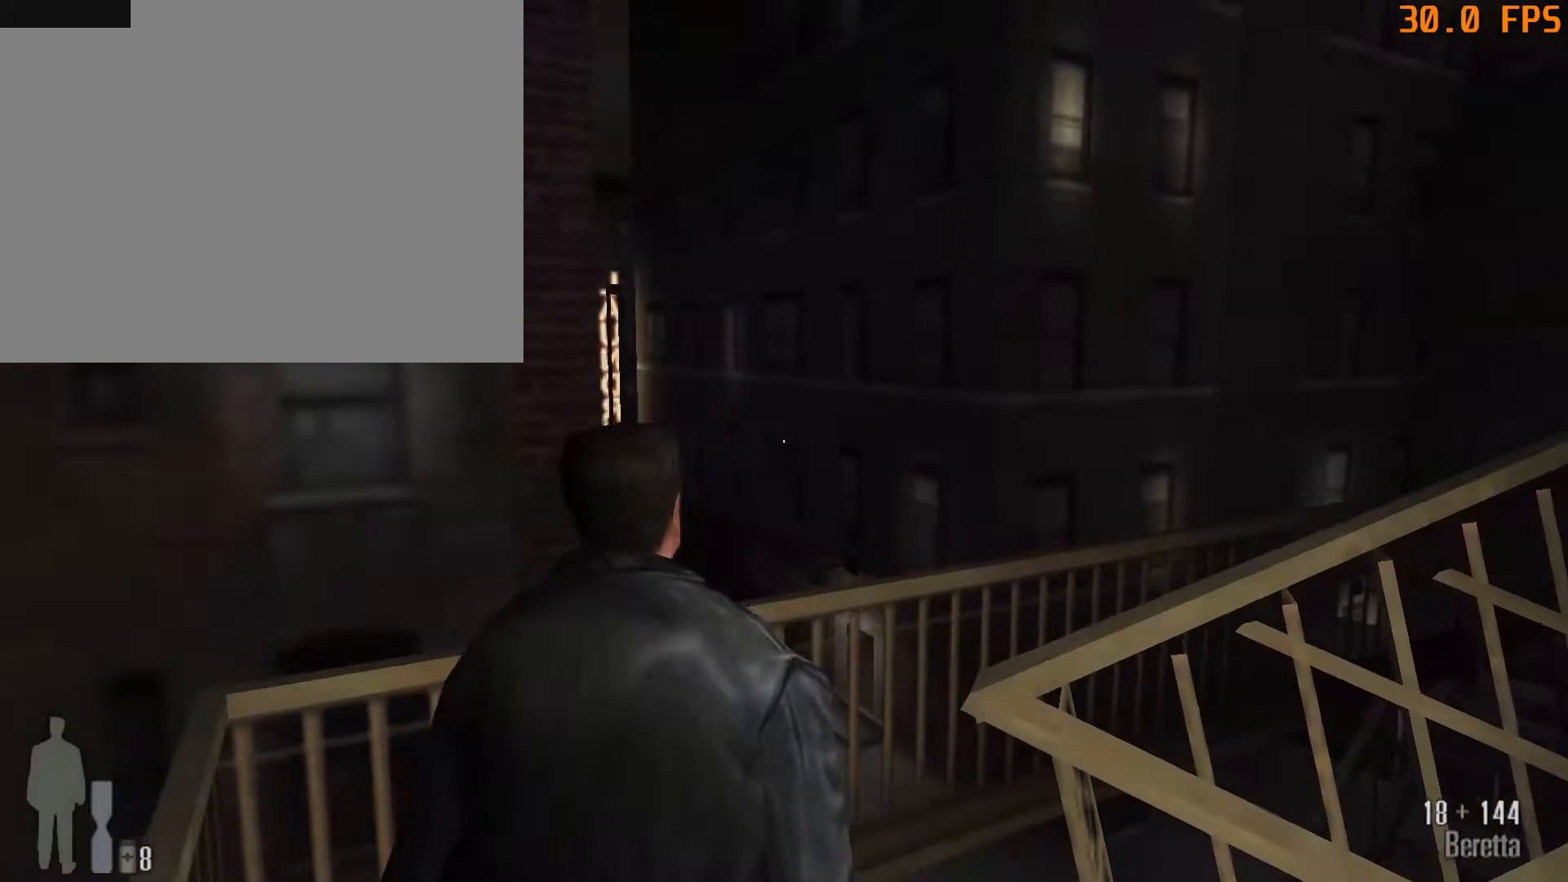
{"keys": ["w"], "mouse": [], "events": []}
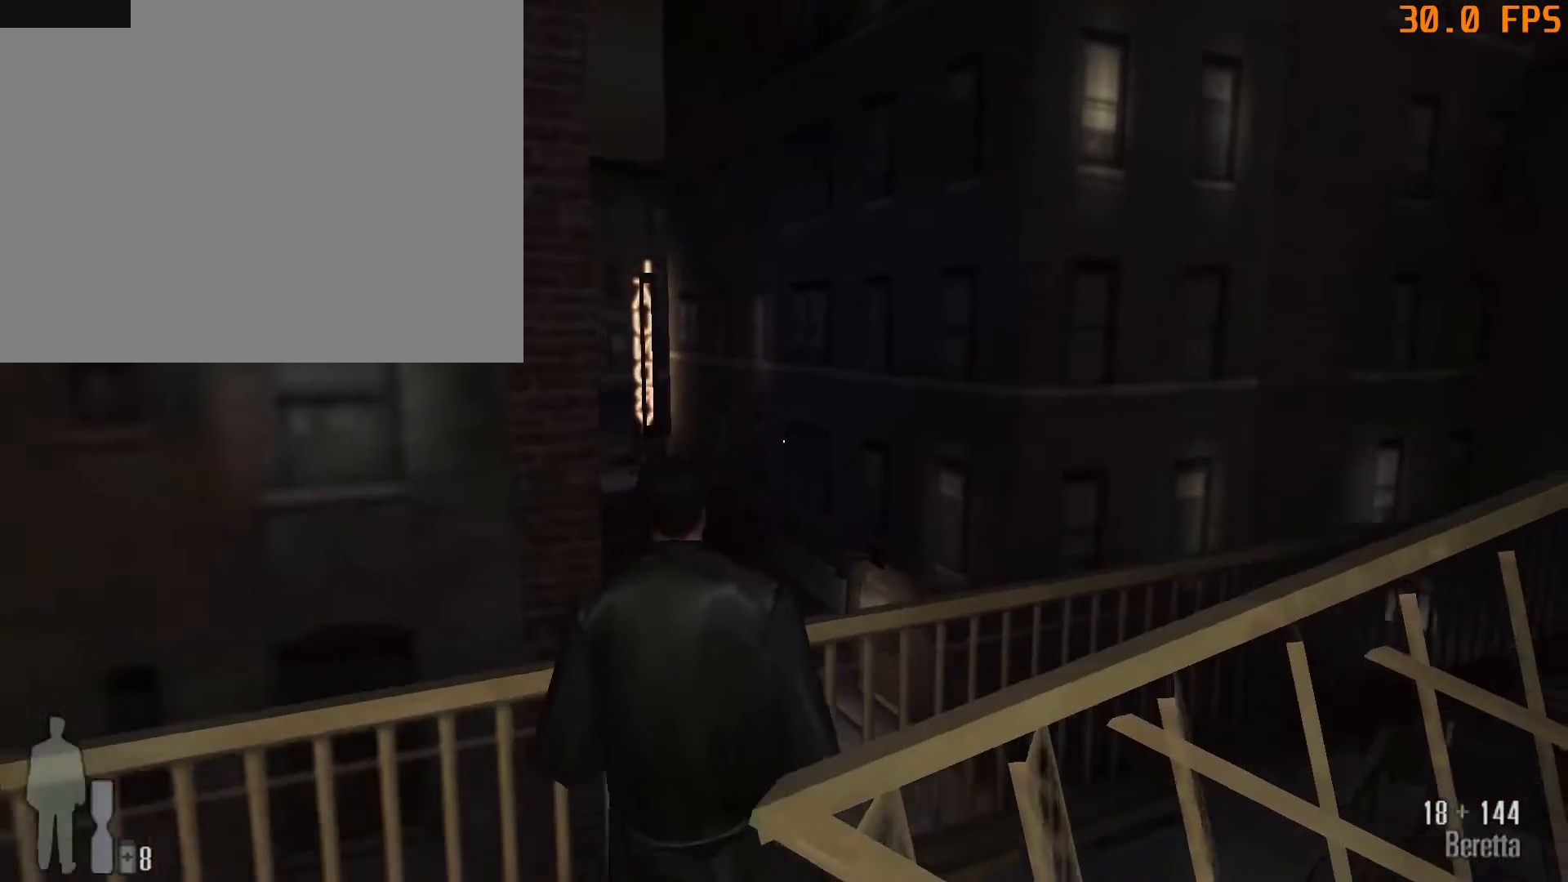
{"keys": ["a", "w"], "mouse": [], "events": [[300, "a", "down"]]}
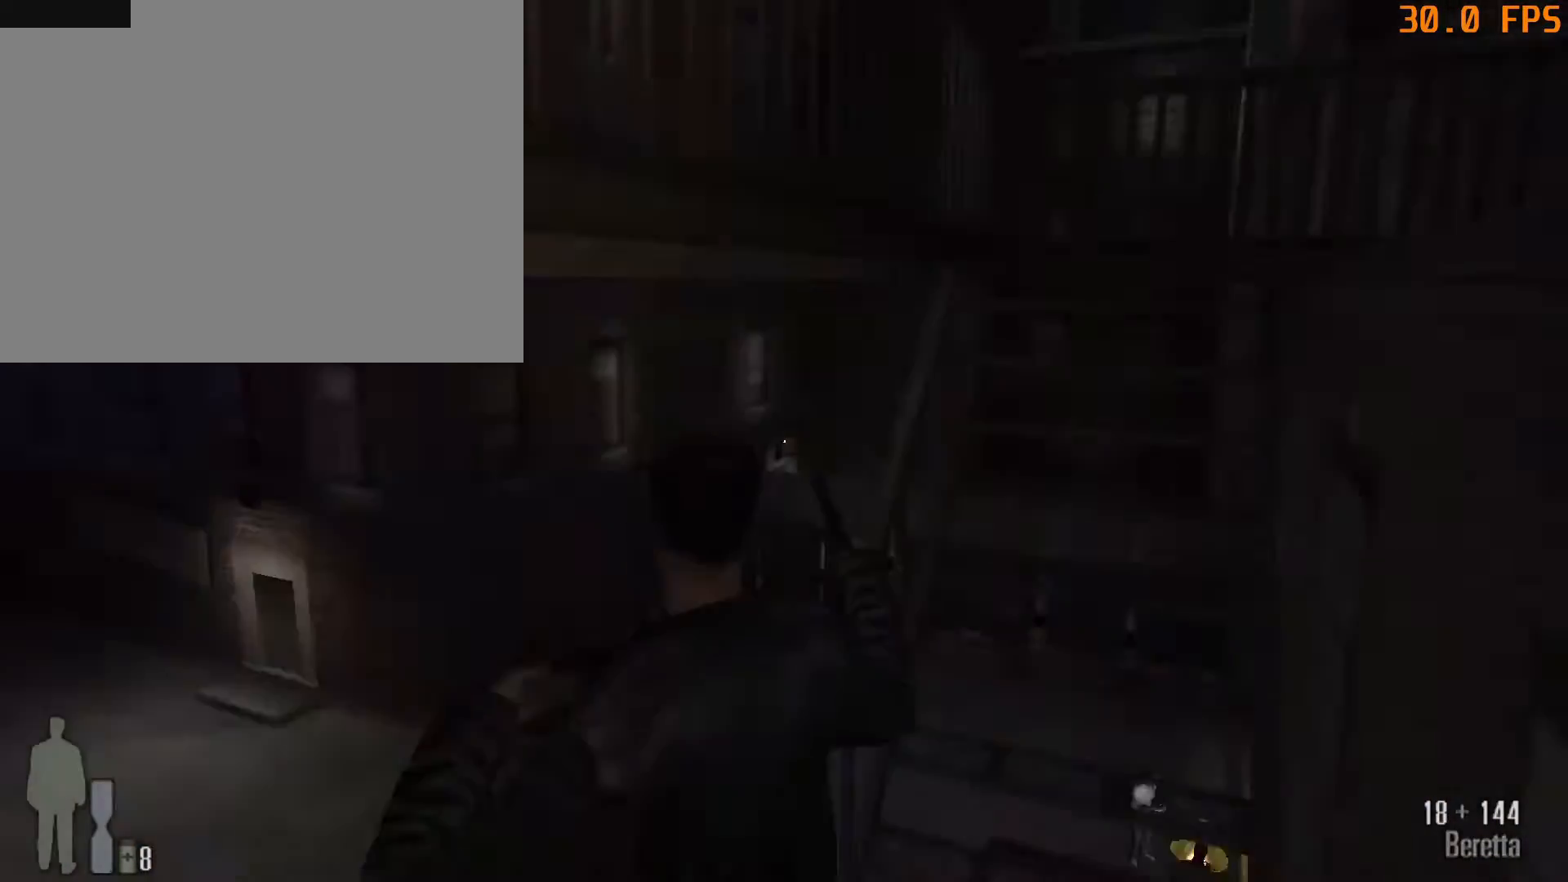
{"keys": ["a", "w"], "mouse": [], "events": []}
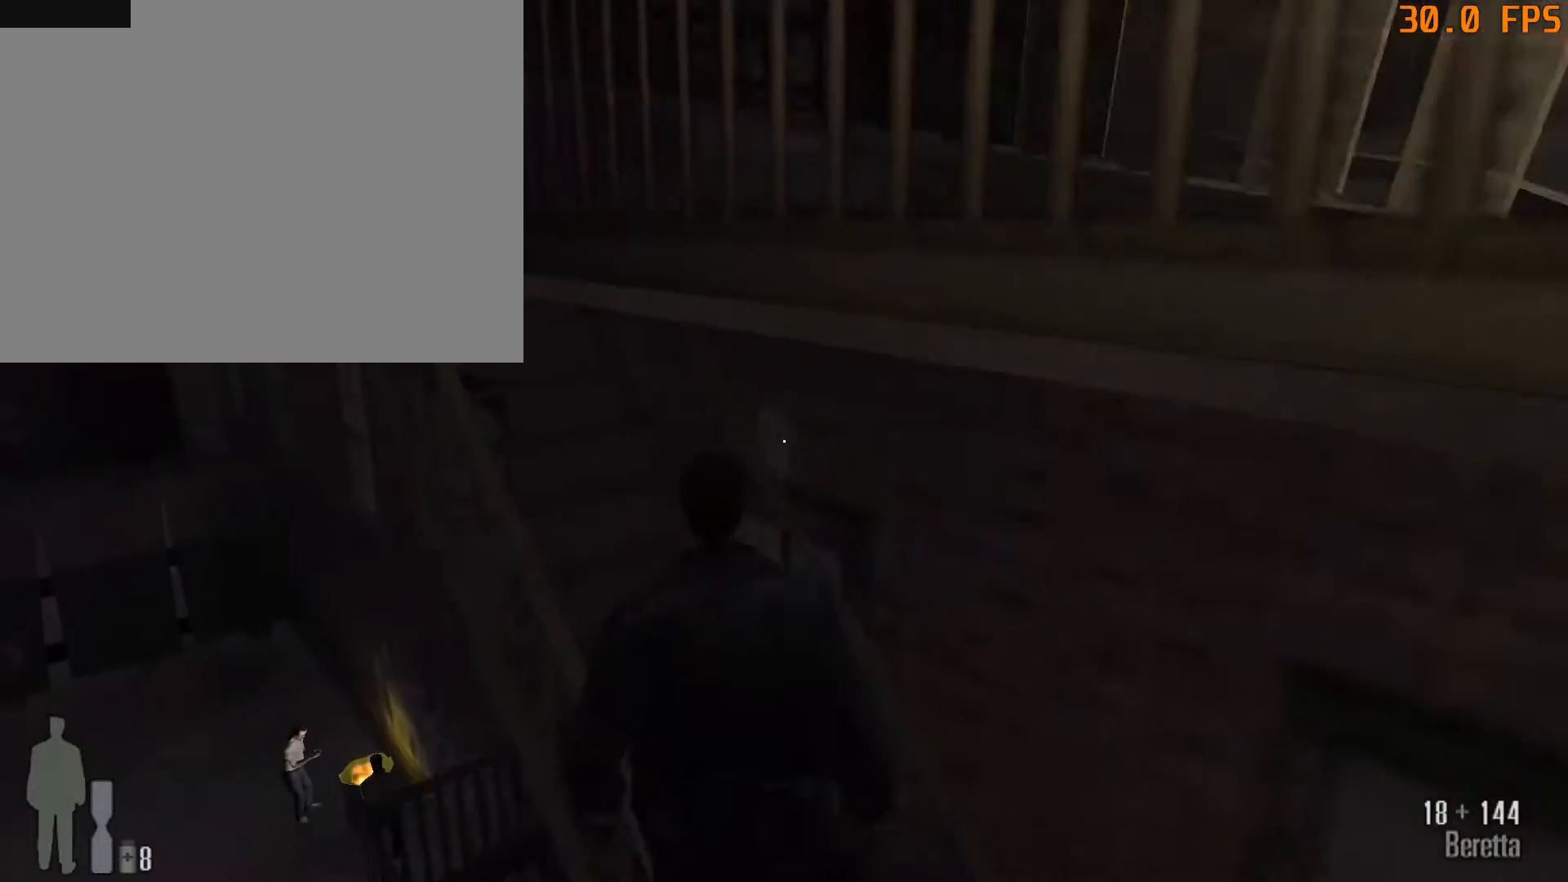
{"keys": ["a", "w"], "mouse": [], "events": []}
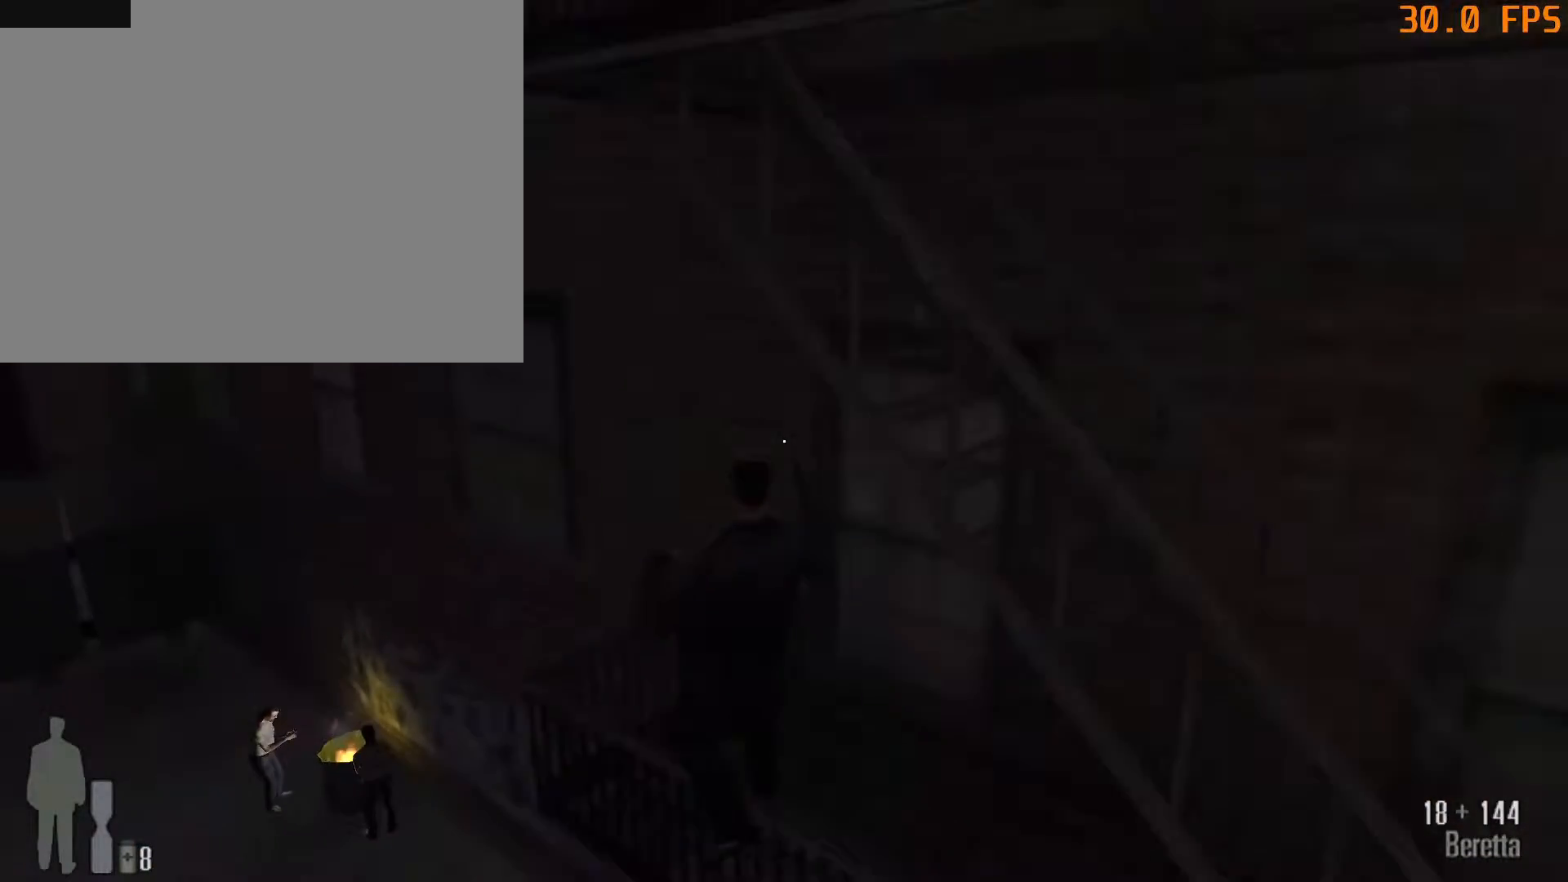
{"keys": ["a", "w"], "mouse": [], "events": [[400, "tab", "down"], [500, "tab", "up"]]}
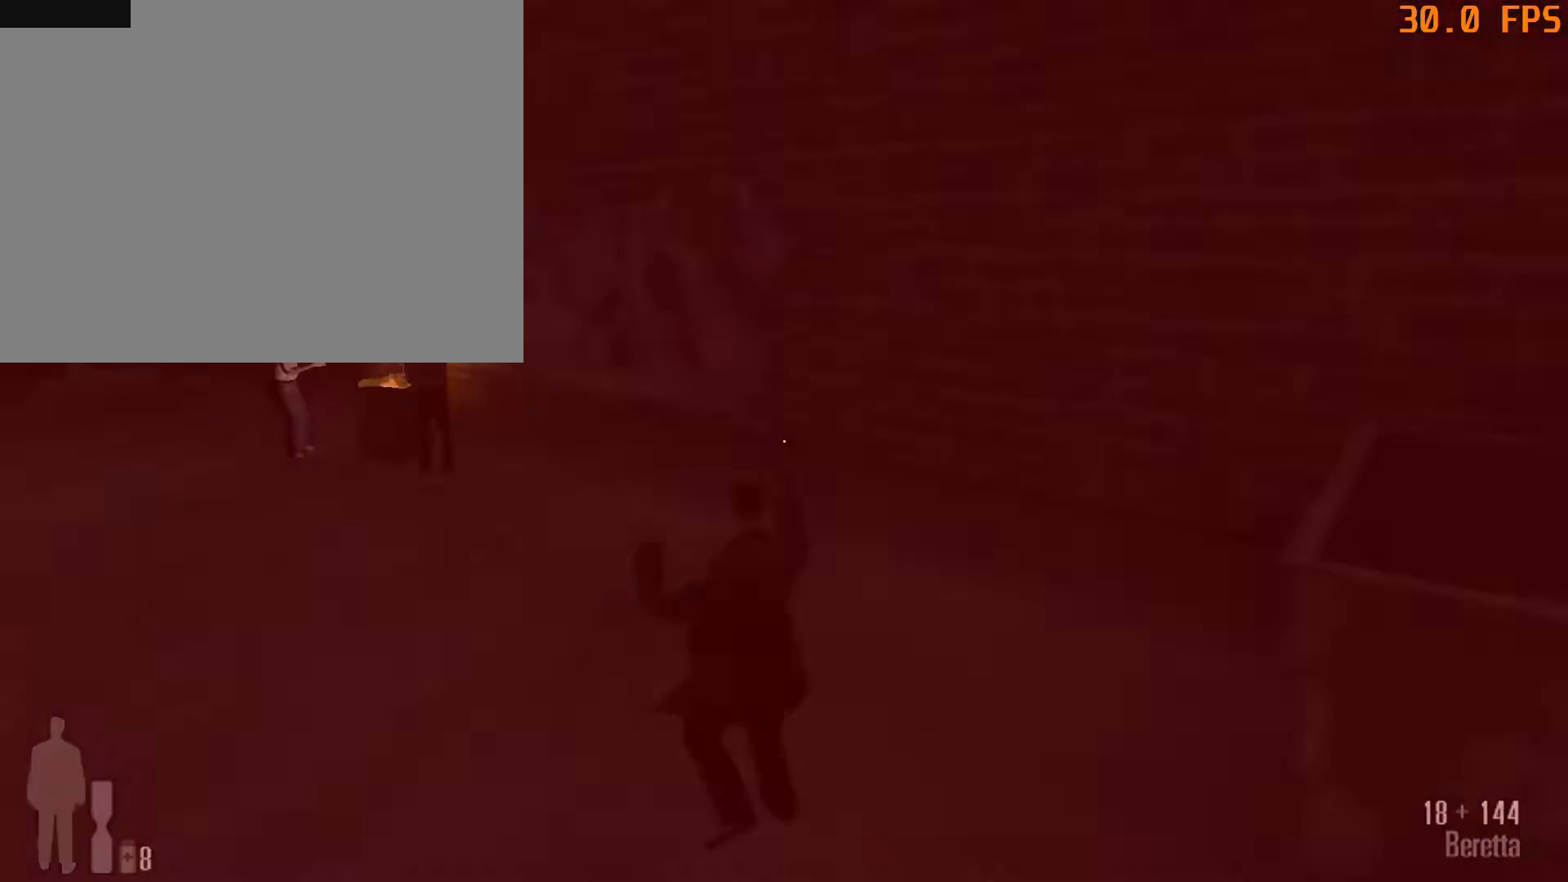
{"keys": ["a", "tab", "w"], "mouse": [], "events": [[33, "tab", "down"], [133, "tab", "up"], [183, "tab", "down"], [267, "tab", "up"], [317, "tab", "down"], [417, "tab", "up"], [467, "tab", "down"]]}
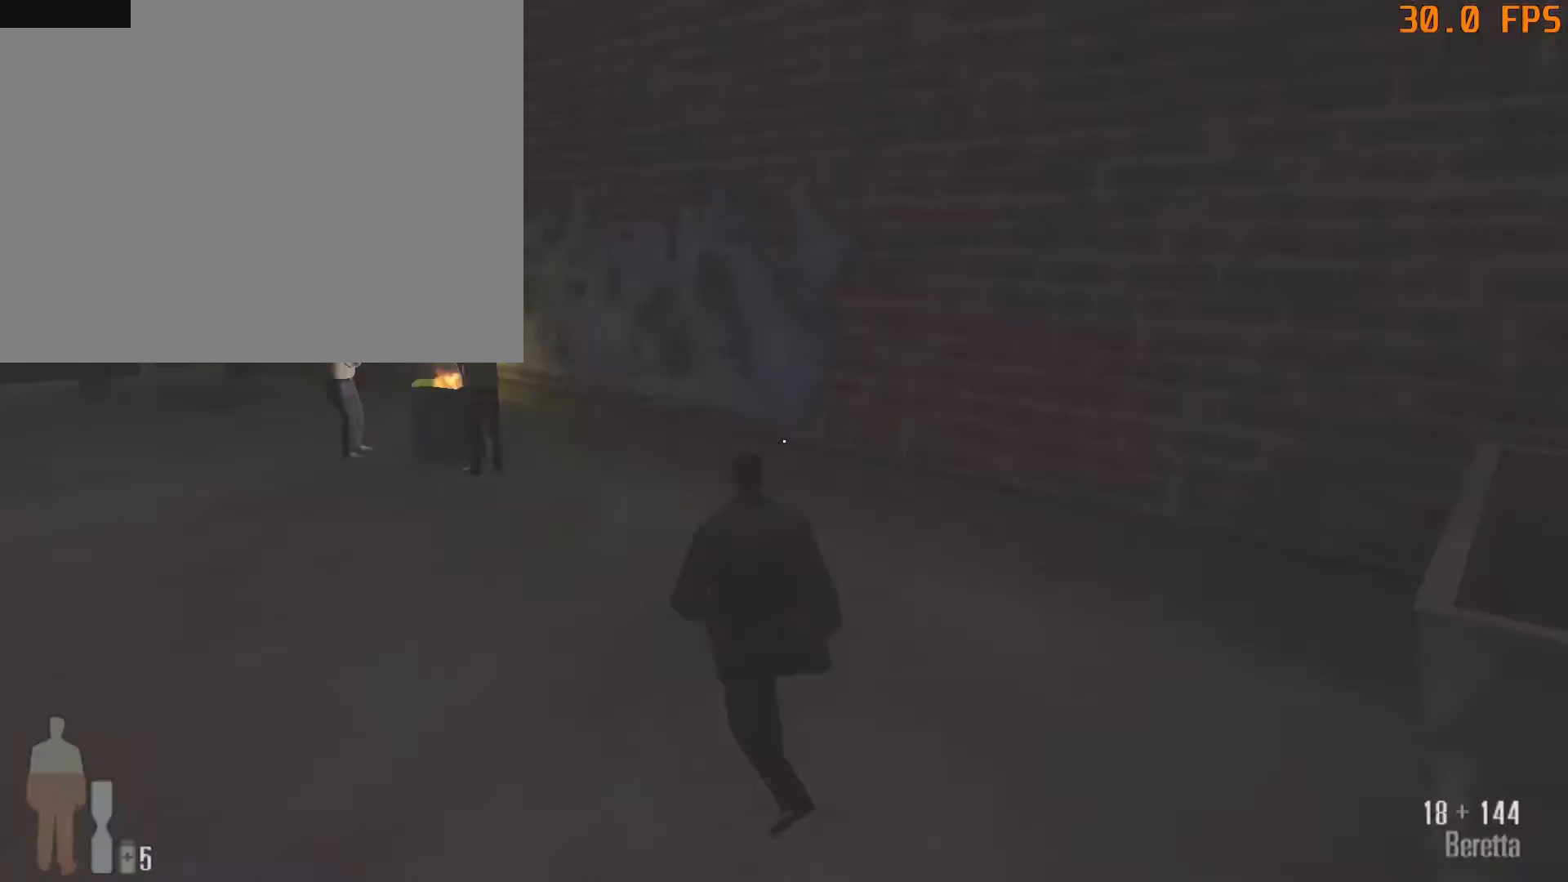
{"keys": ["a", "w"], "mouse": [], "events": [[50, "tab", "up"]]}
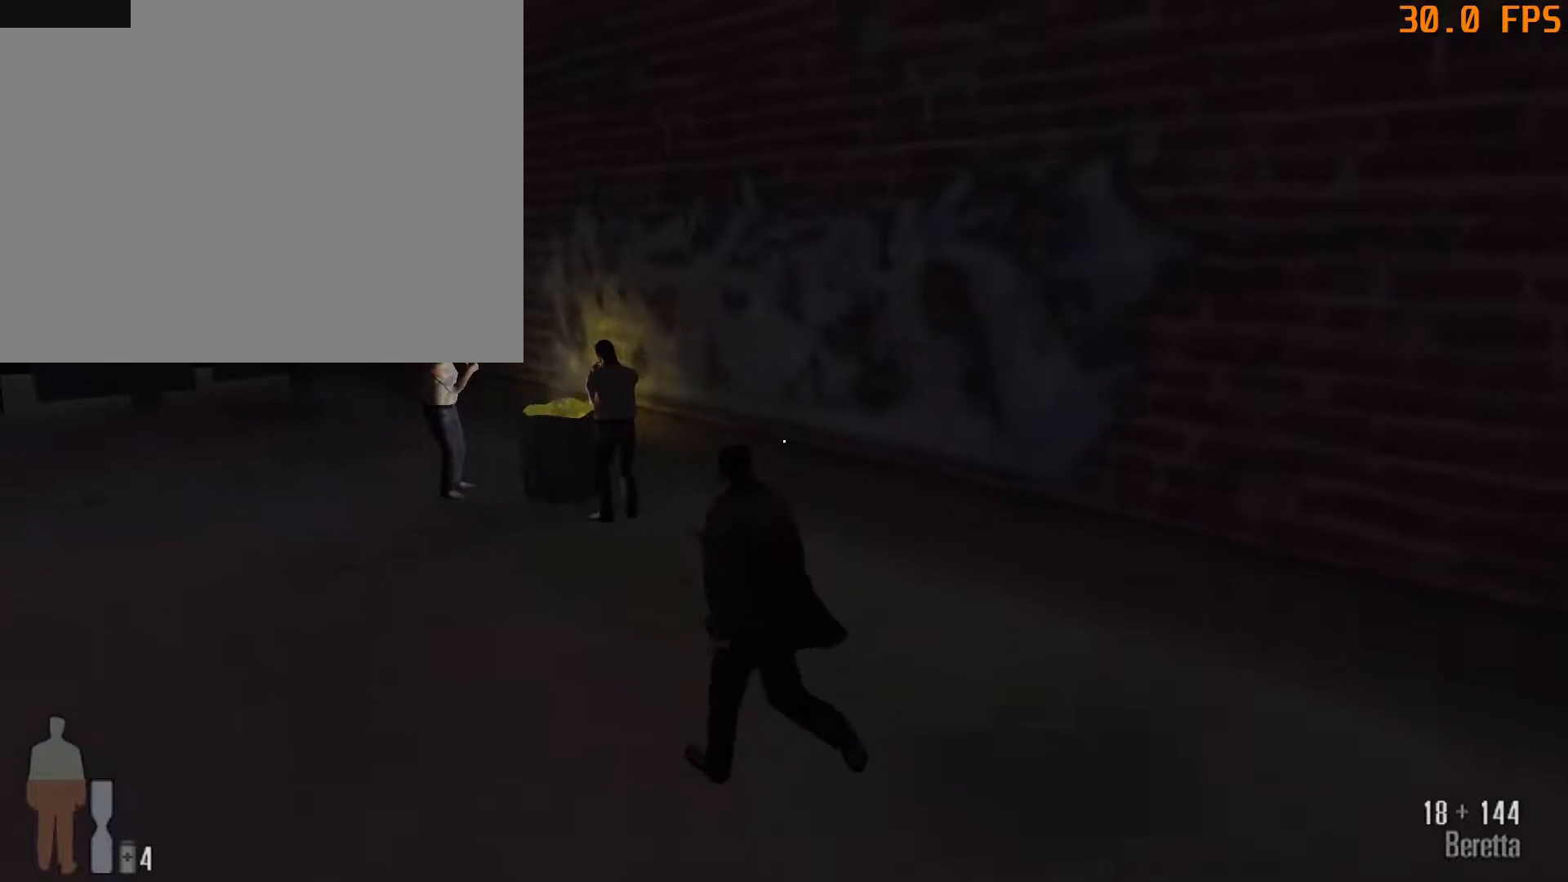
{"keys": ["a", "w"], "mouse": [], "events": []}
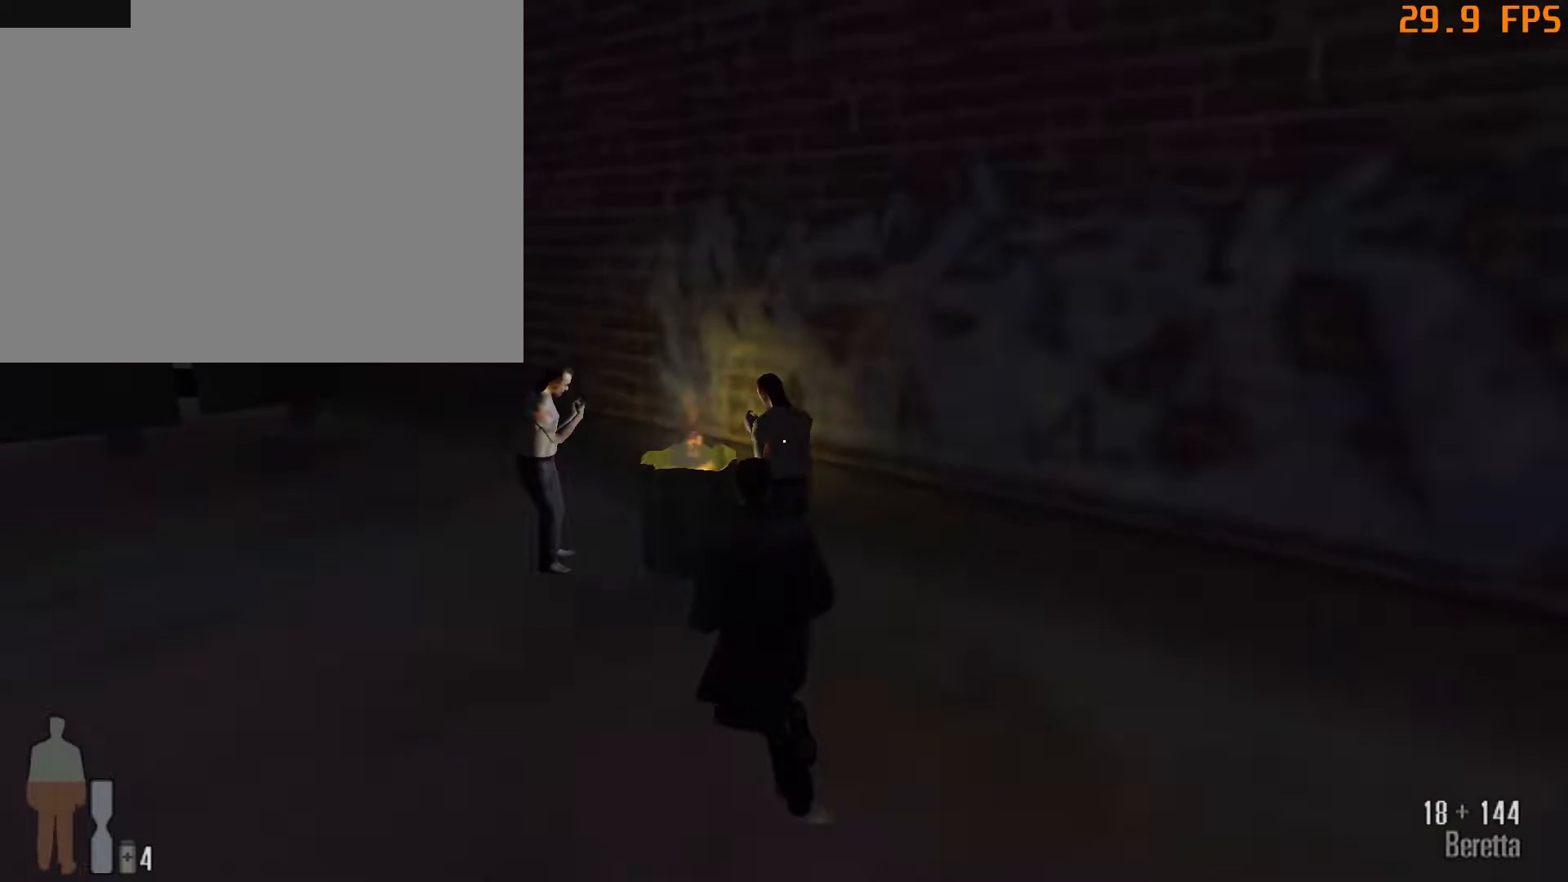
{"keys": ["a", "w"], "mouse": [], "events": [[317, "3", "down"], [417, "3", "up"]]}
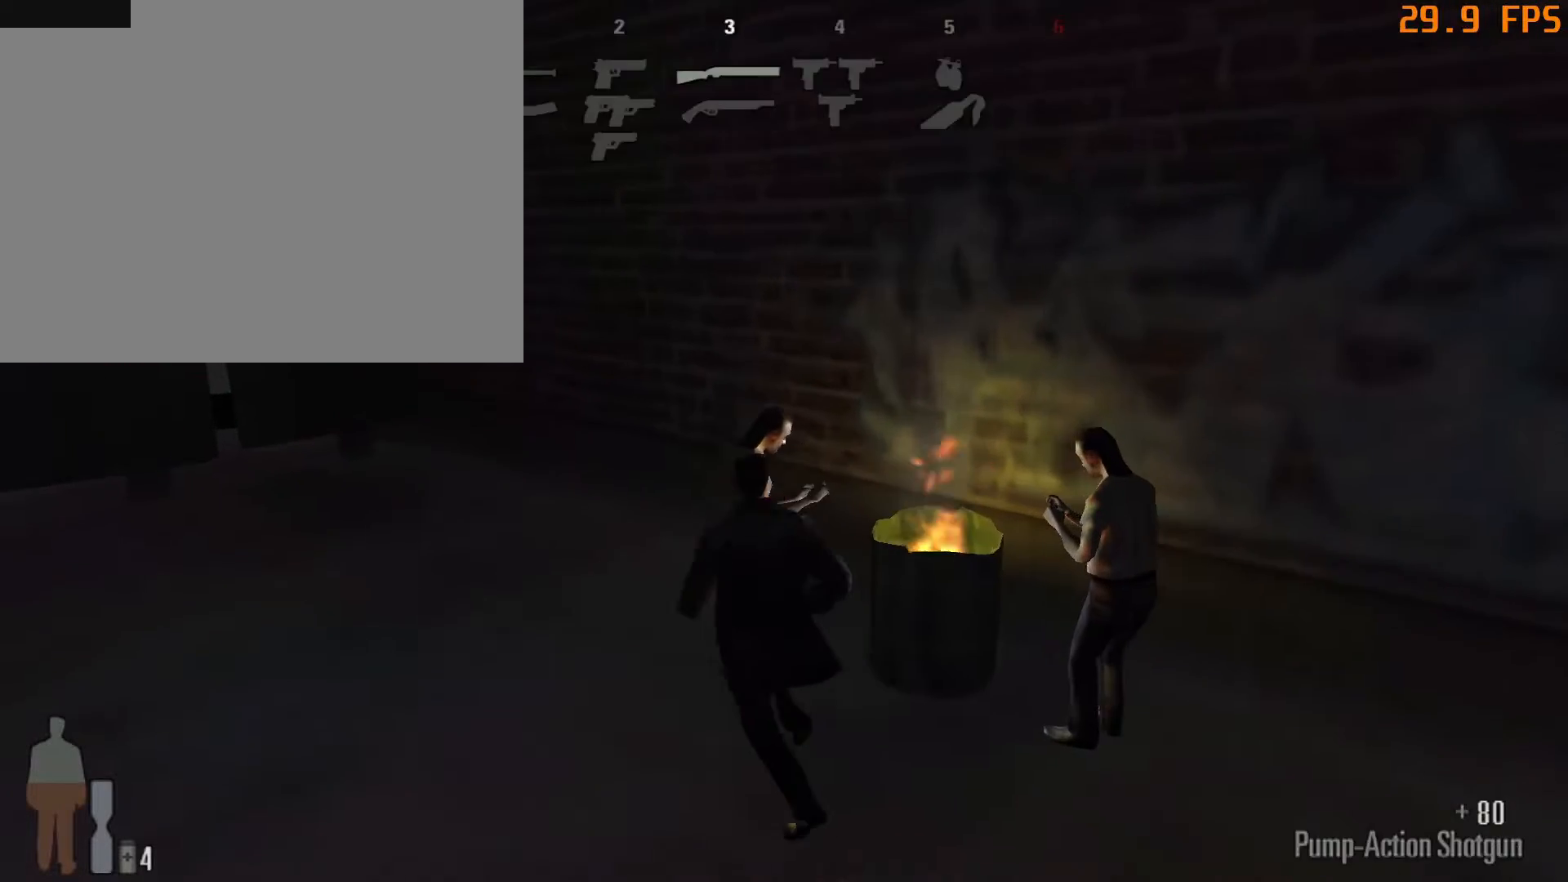
{"keys": ["a", "w"], "mouse": [], "events": [[83, "mouse_left", "down"], [183, "mouse_left", "up"], [433, "space", "down"], [500, "space", "up"]]}
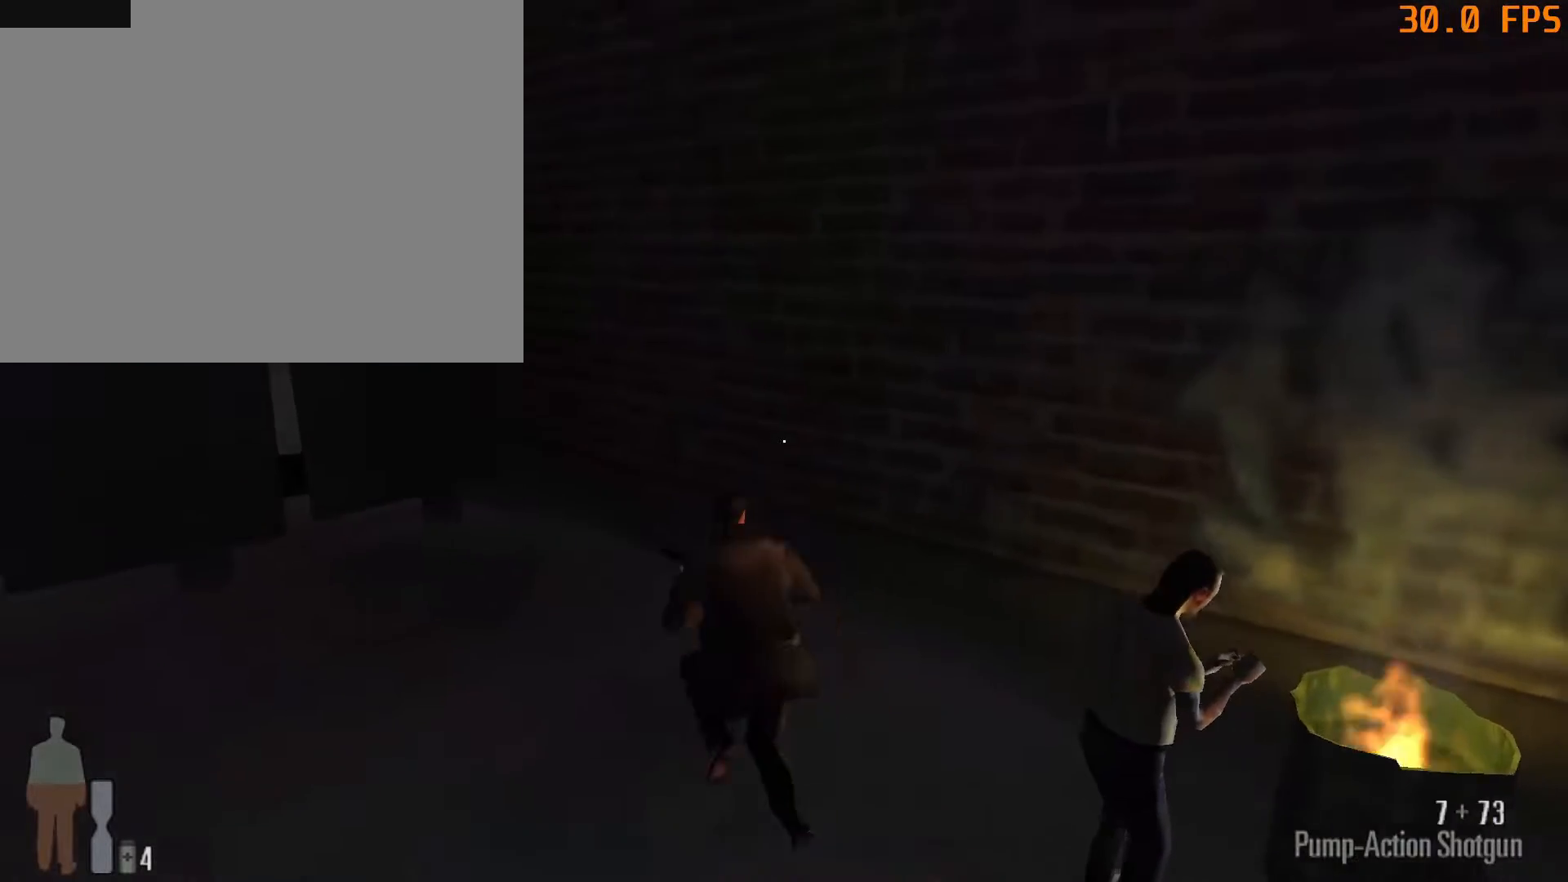
{"keys": ["a", "w"], "mouse": [], "events": []}
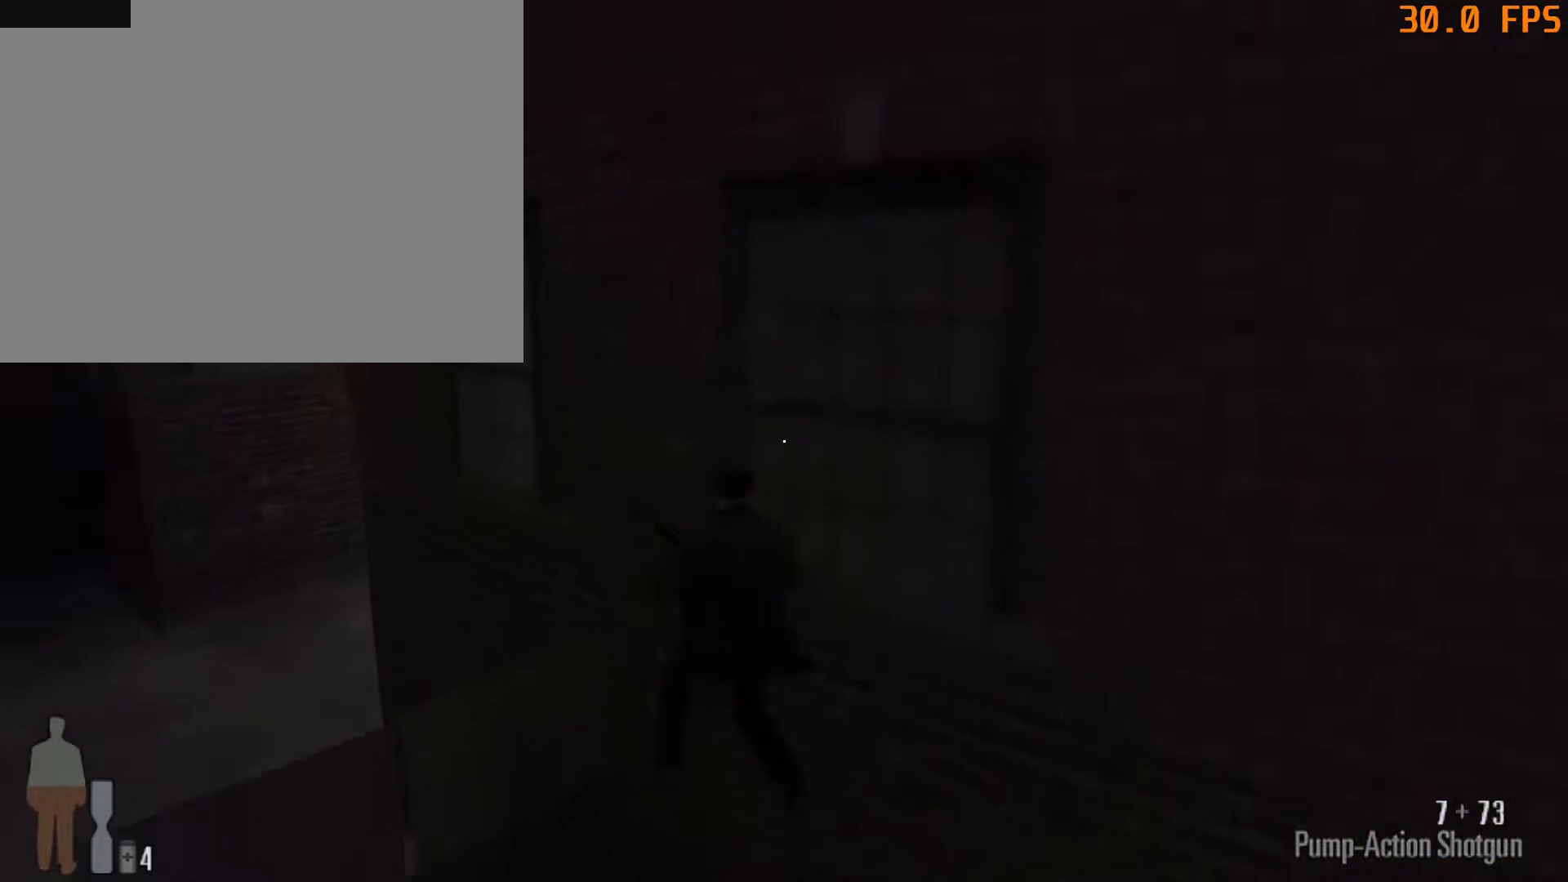
{"keys": ["a", "w"], "mouse": [], "events": []}
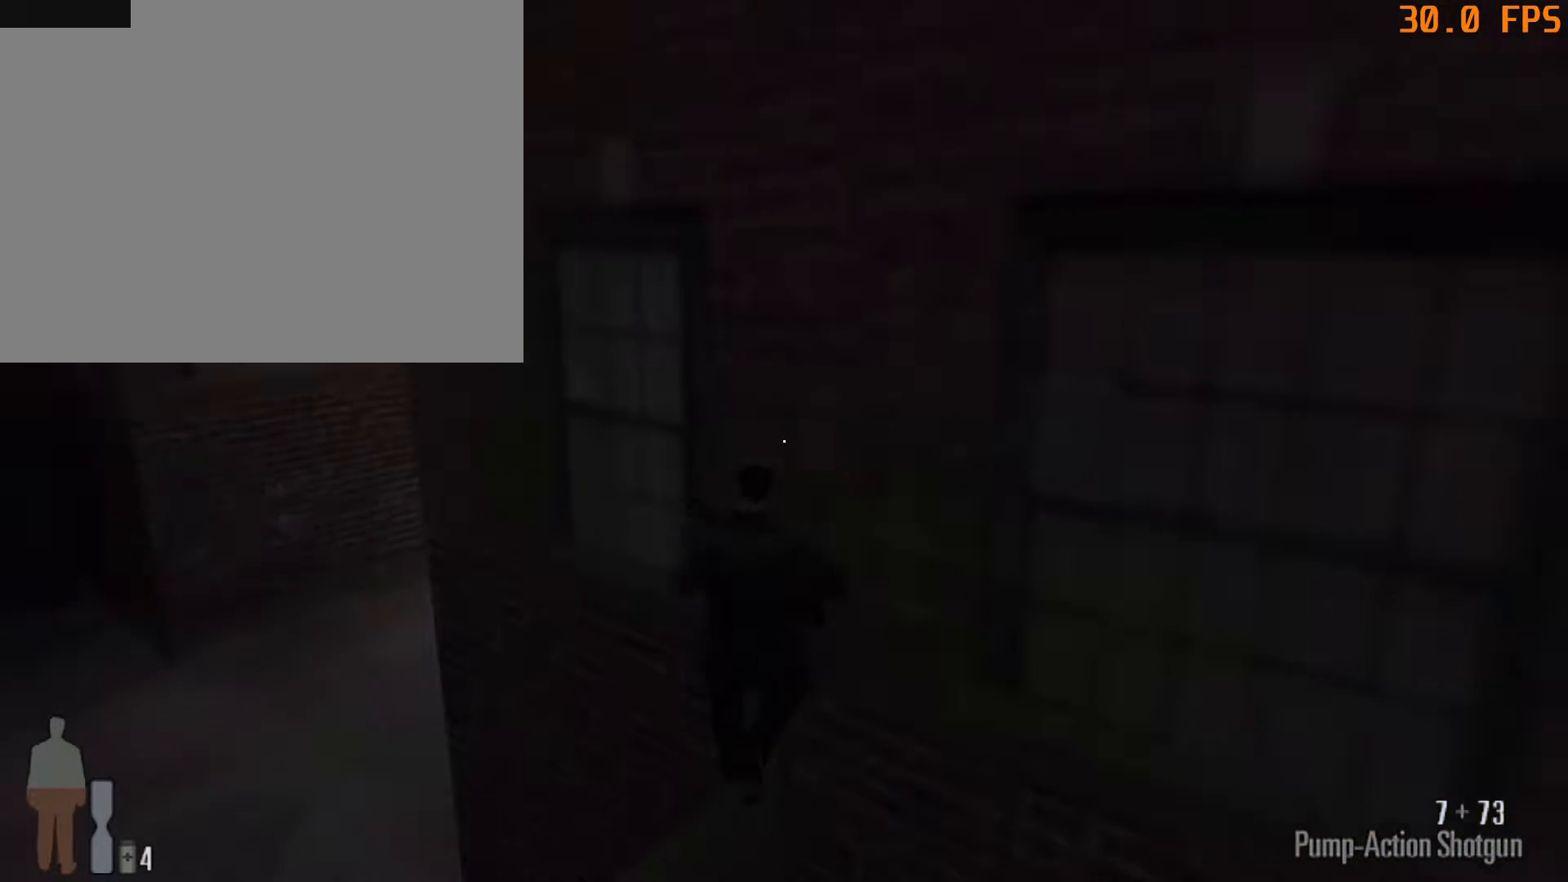
{"keys": ["a", "w"], "mouse": [], "events": []}
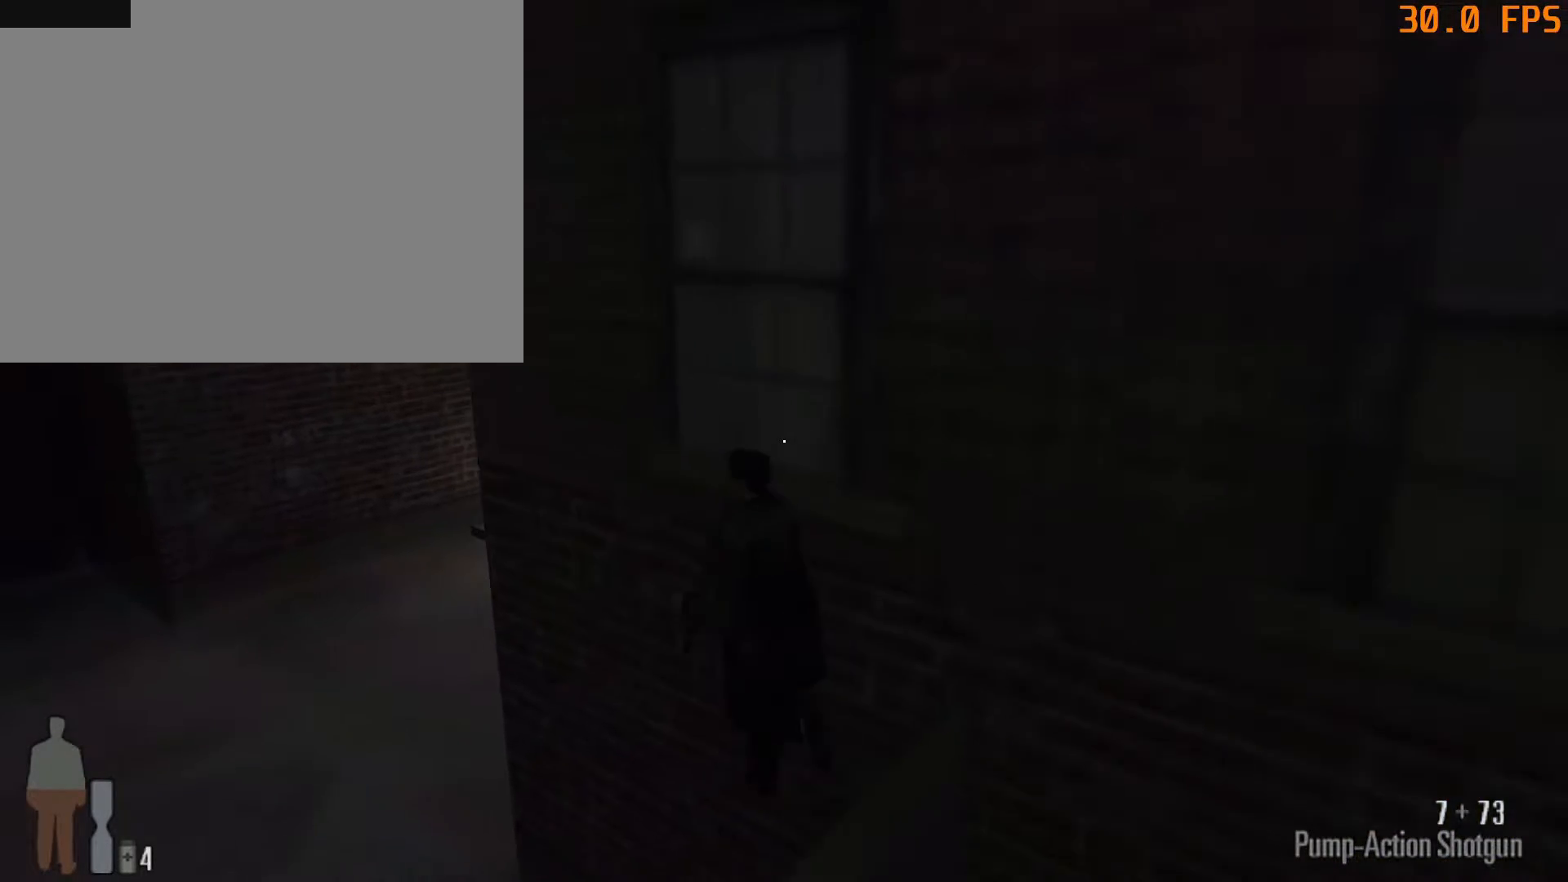
{"keys": ["a", "w"], "mouse": [], "events": []}
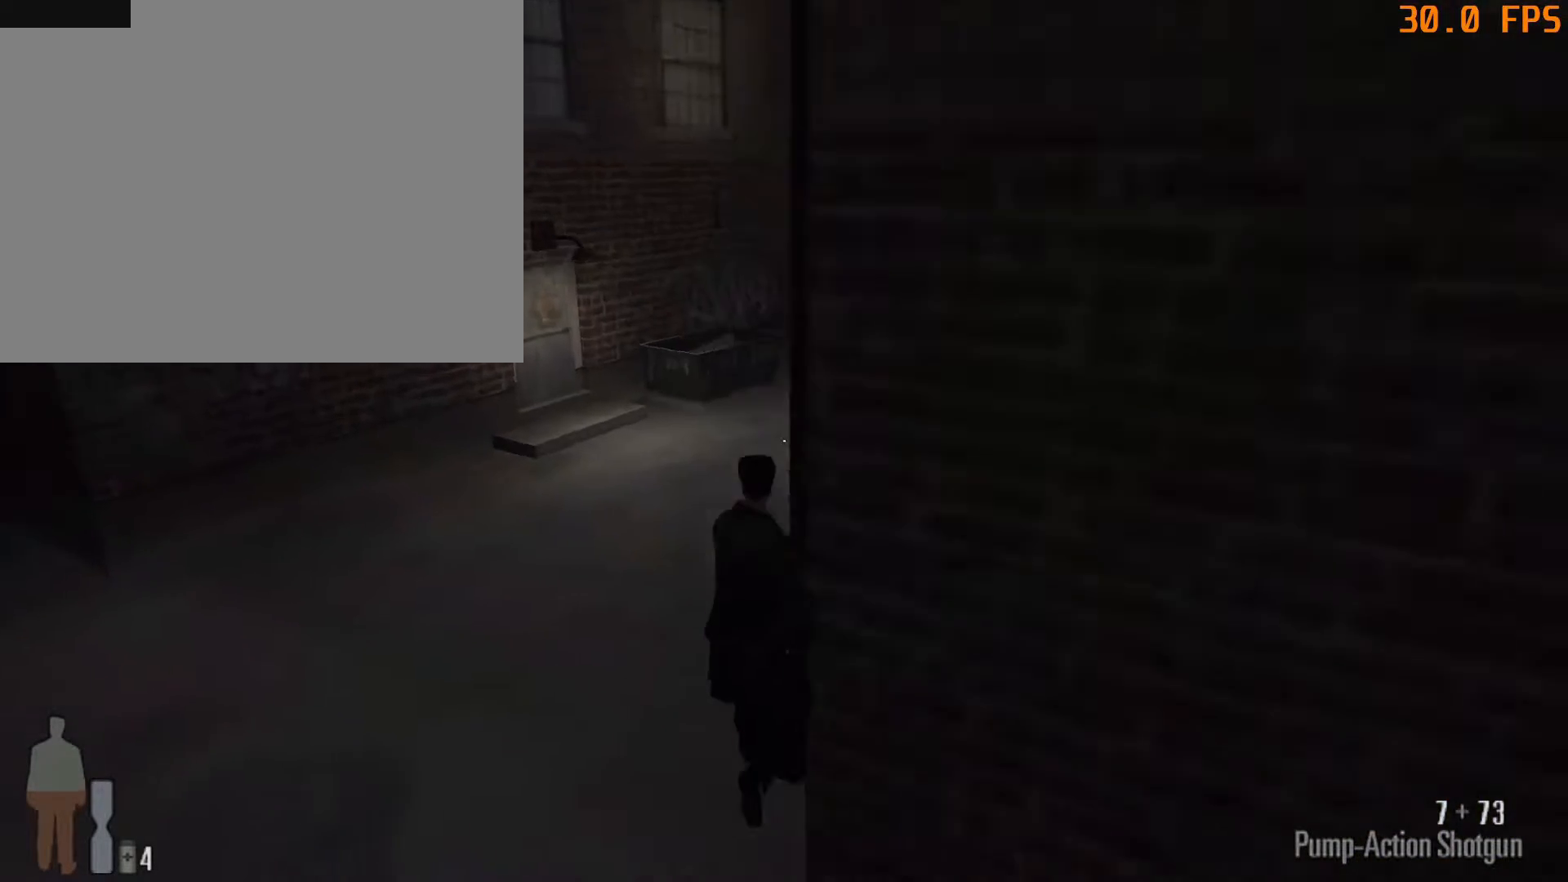
{"keys": ["a", "w"], "mouse": [], "events": []}
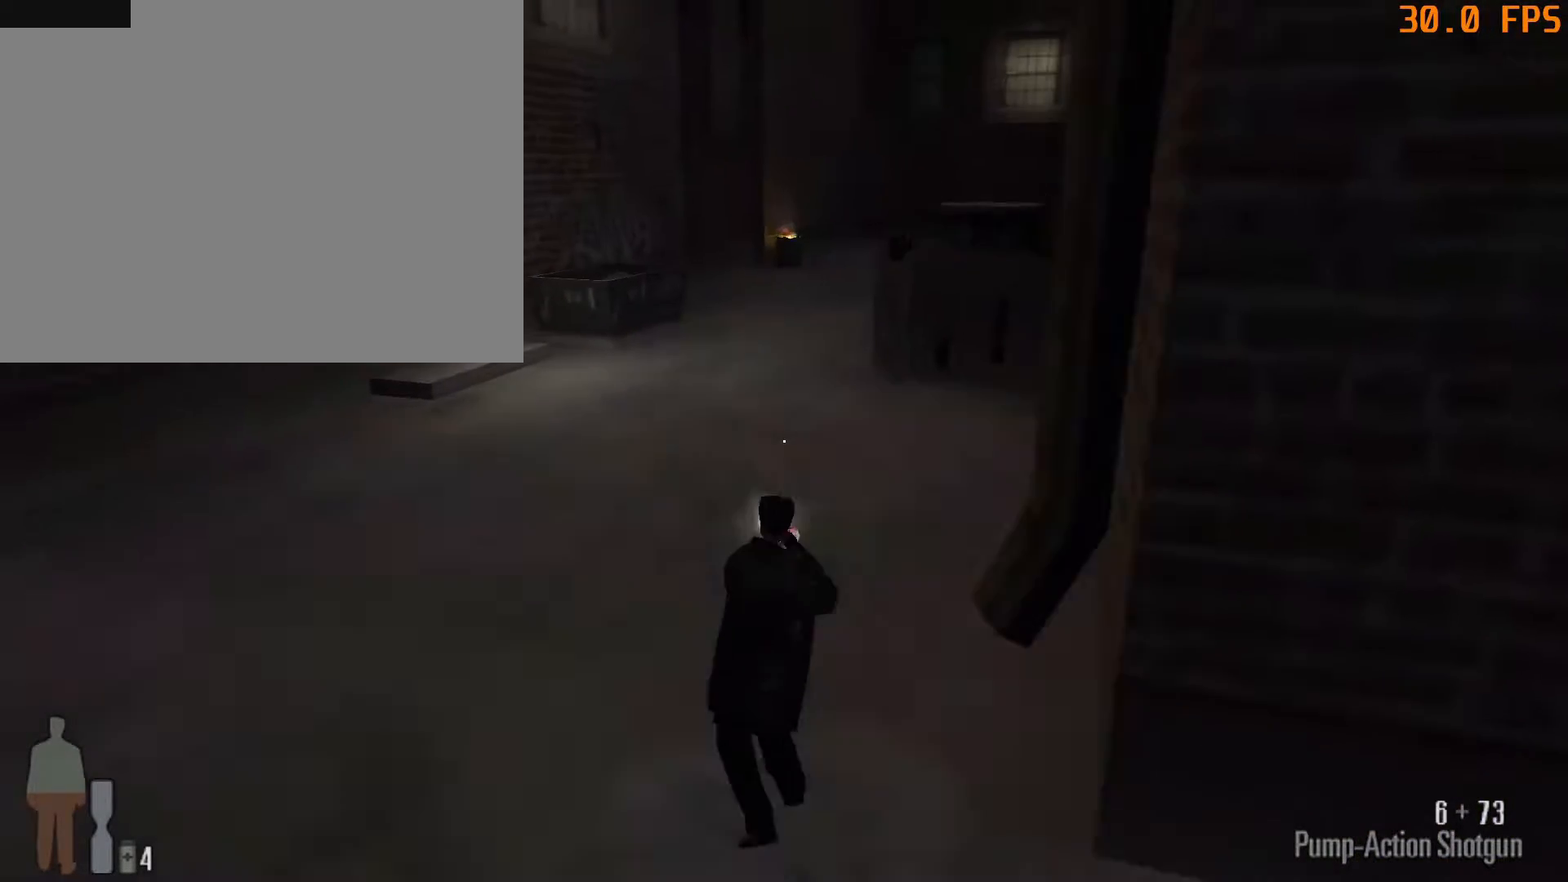
{"keys": ["a", "w"], "mouse": [], "events": []}
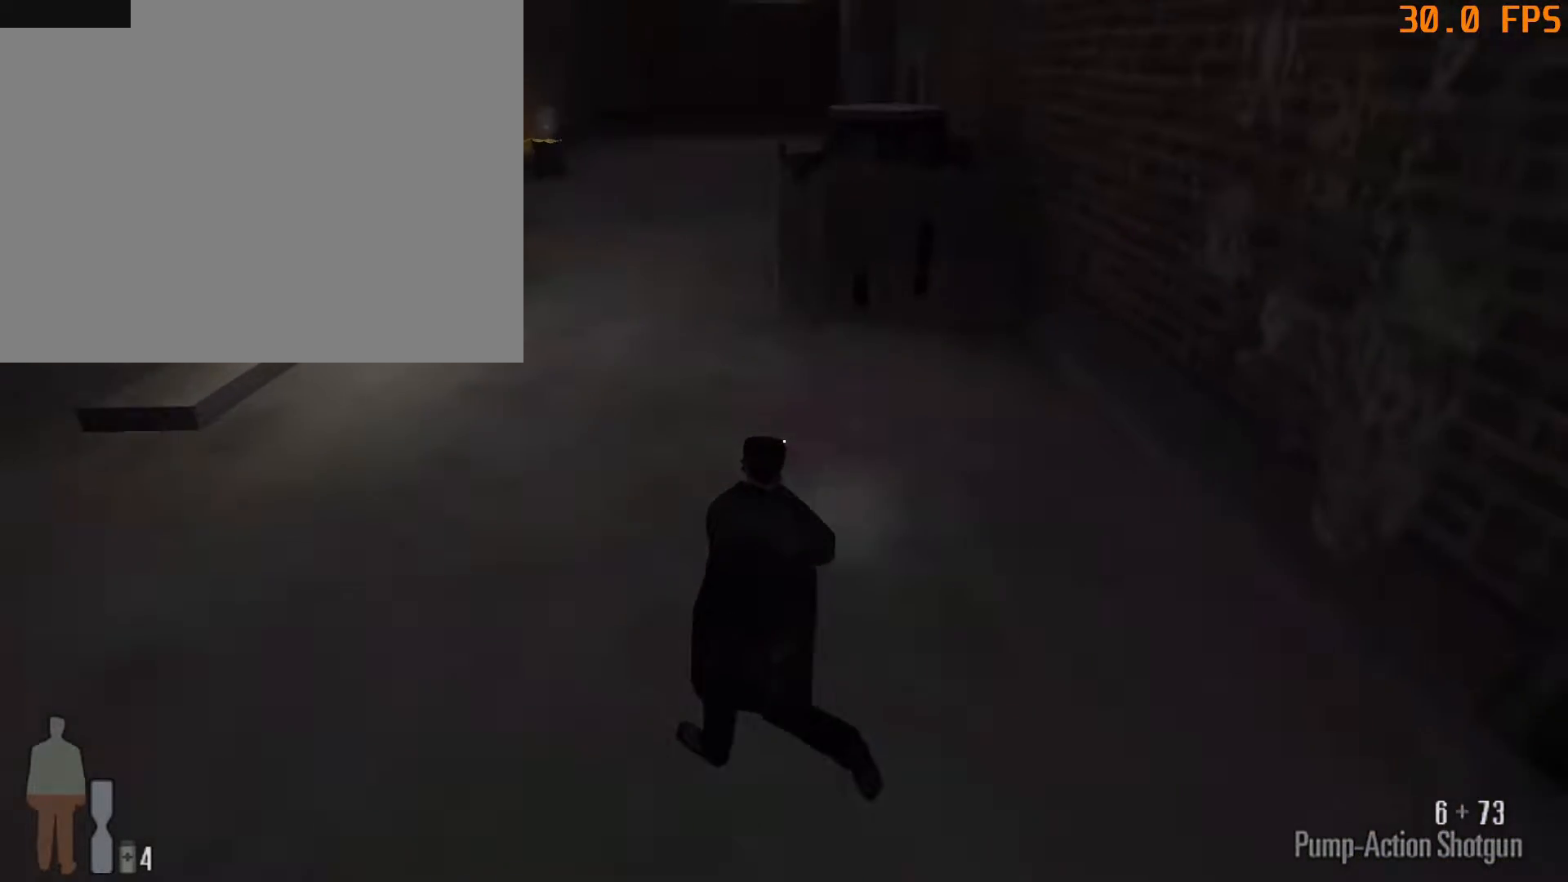
{"keys": ["a", "r", "w"], "mouse": []}
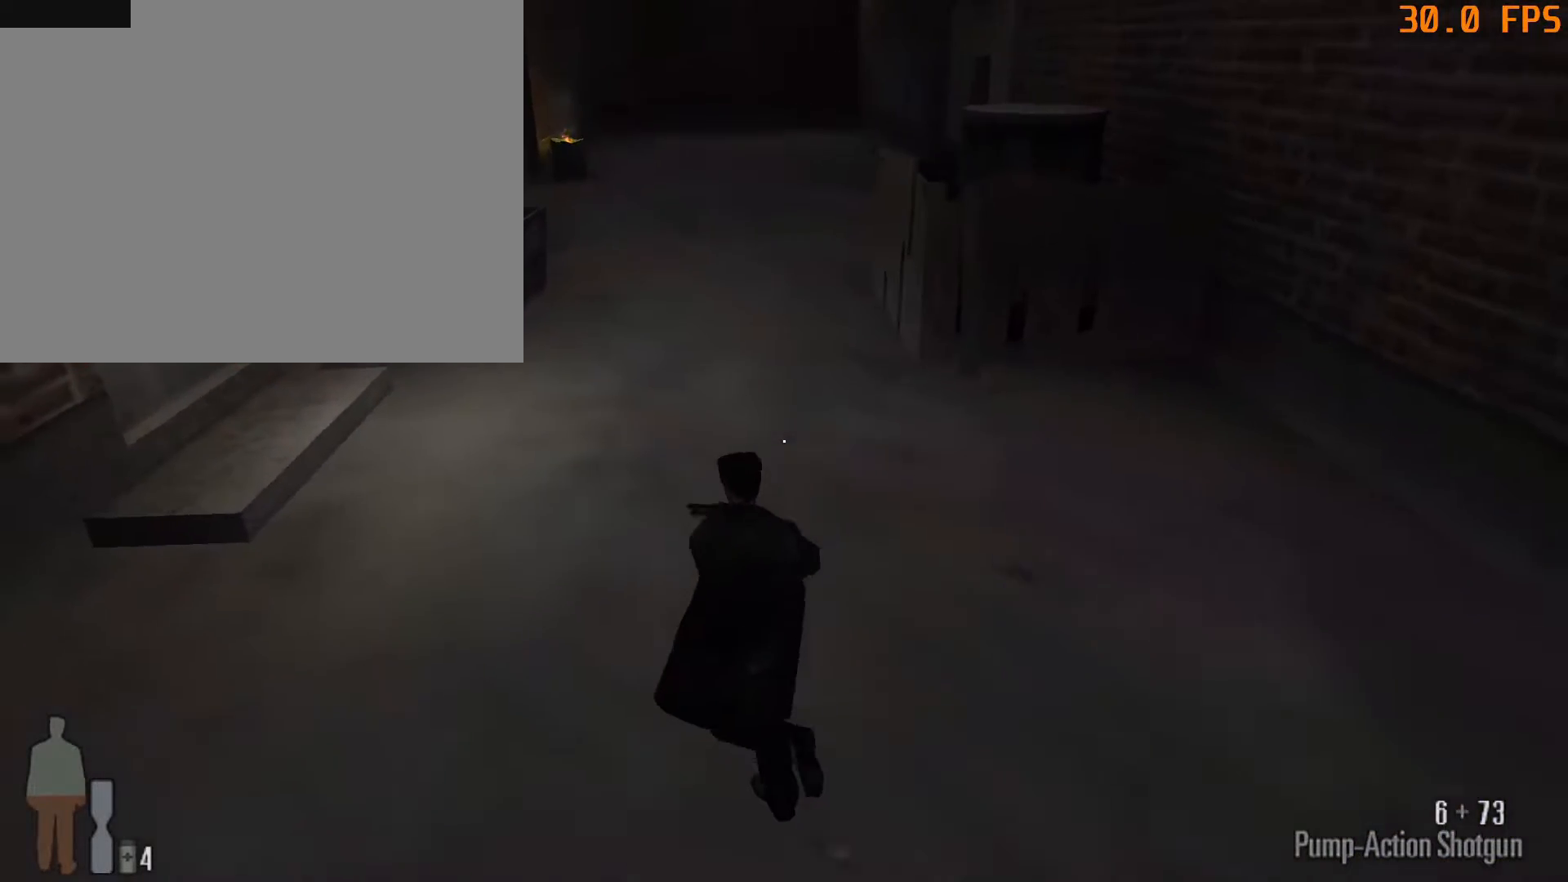
{"keys": ["a", "w"], "mouse": [], "events": [[33, "r", "up"], [133, "r", "down"], [183, "r", "up"], [233, "r", "down"], [367, "r", "up"]]}
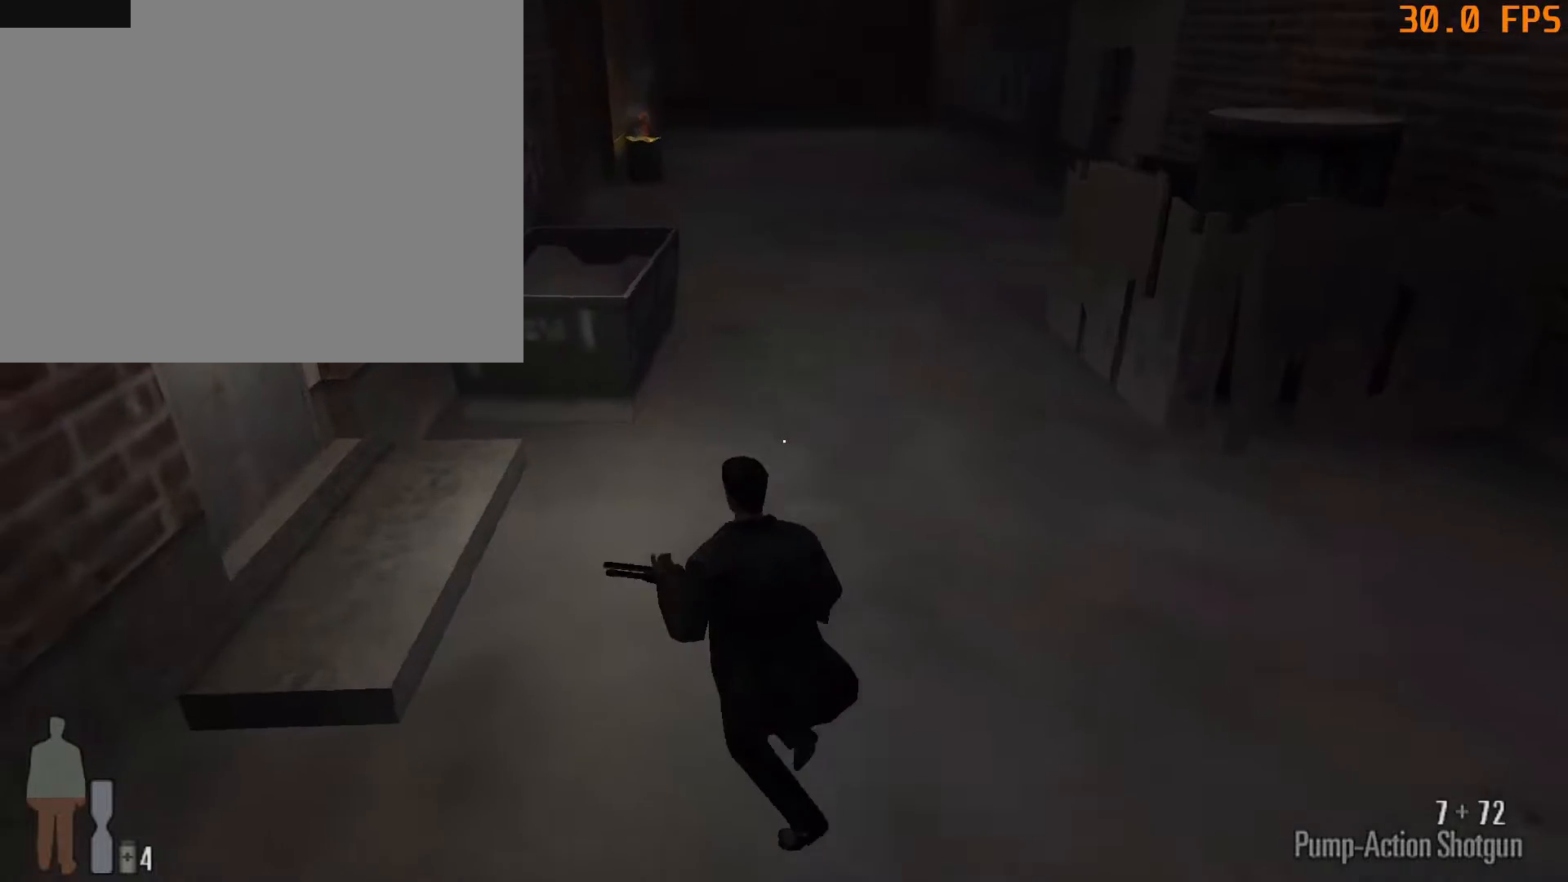
{"keys": ["a", "w"], "mouse": [], "events": []}
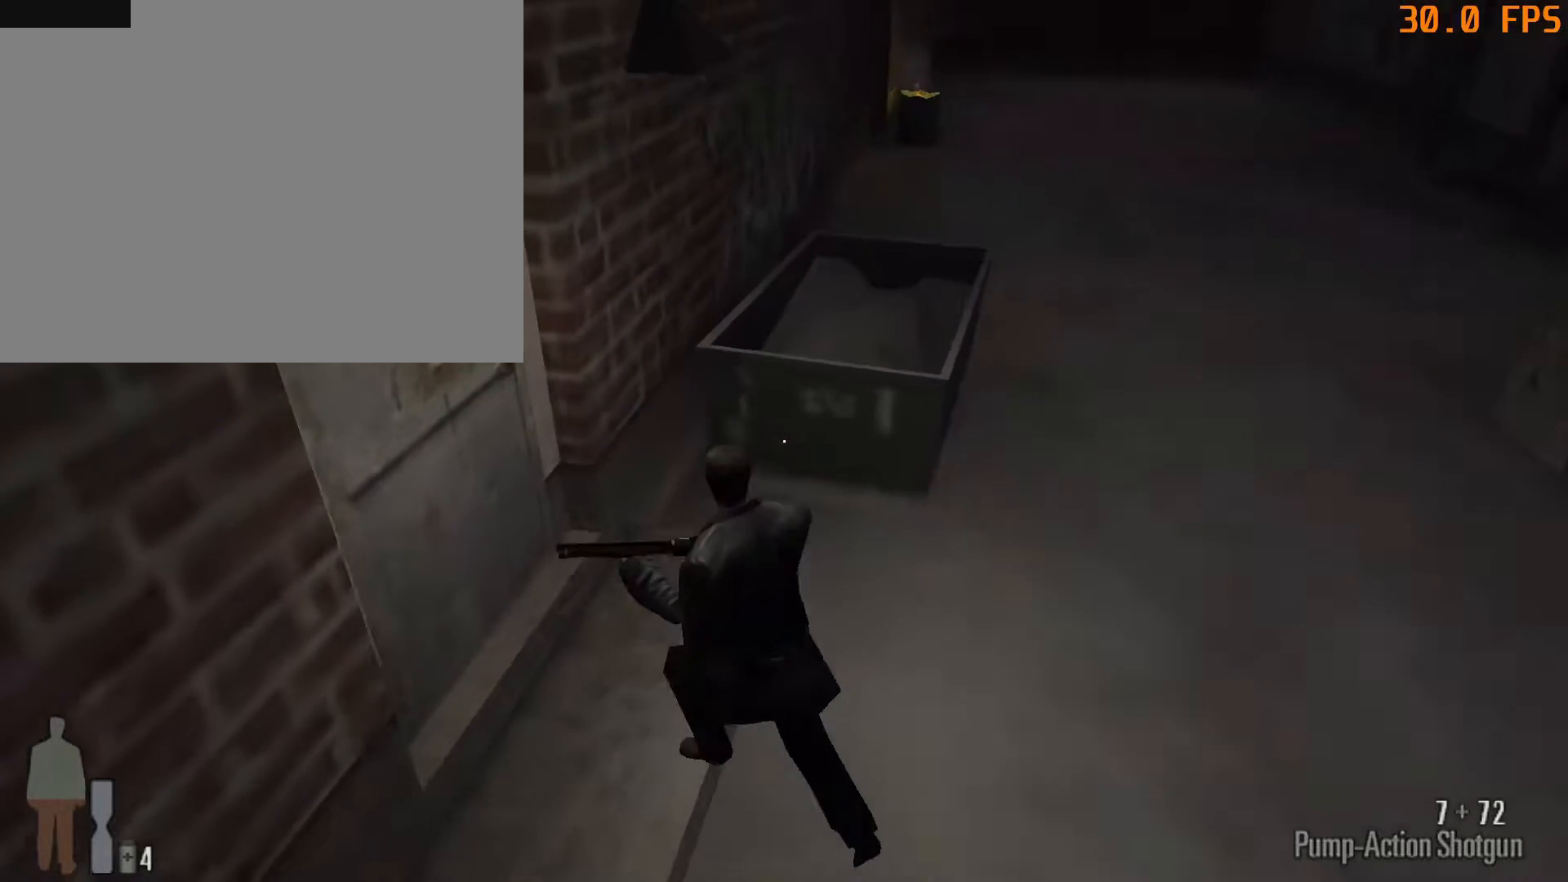
{"keys": ["a", "w"], "mouse": [], "events": []}
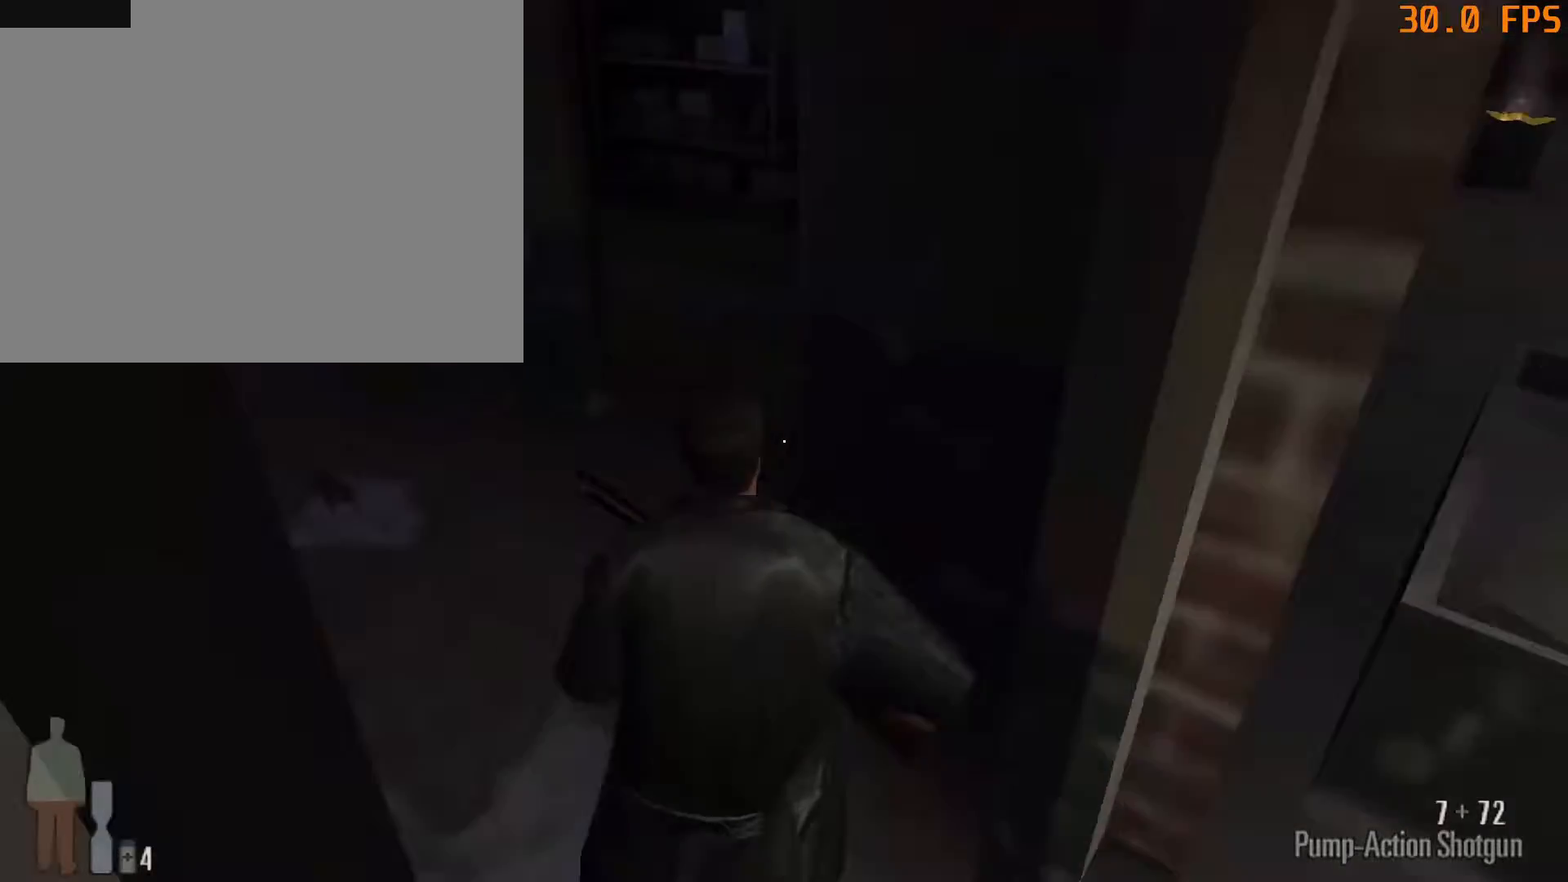
{"keys": ["a", "w"], "mouse": [], "events": []}
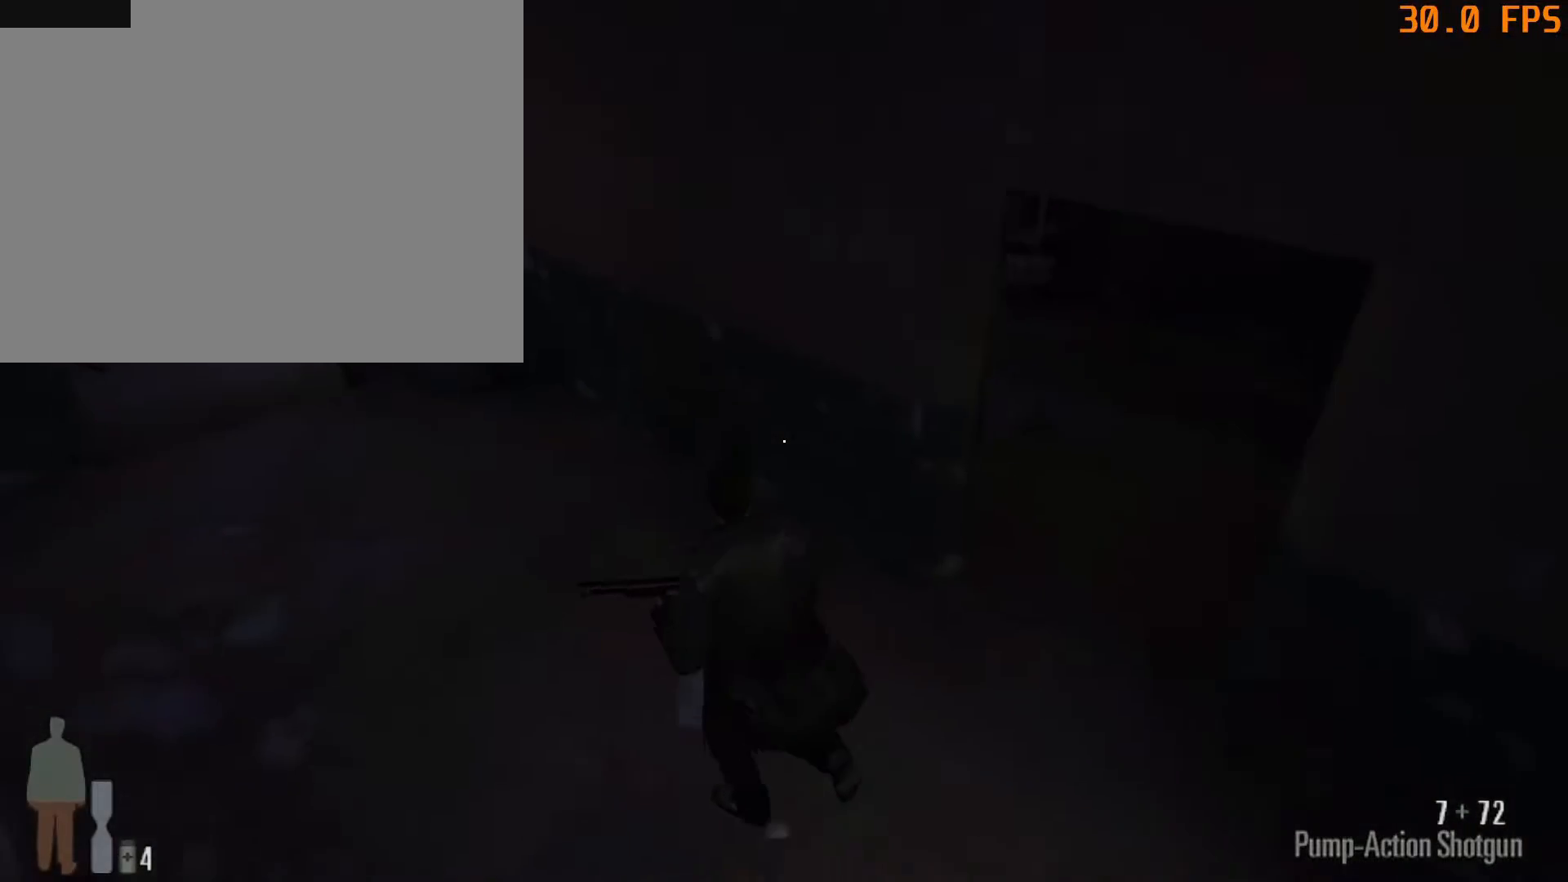
{"keys": ["a", "w"], "mouse": [], "events": []}
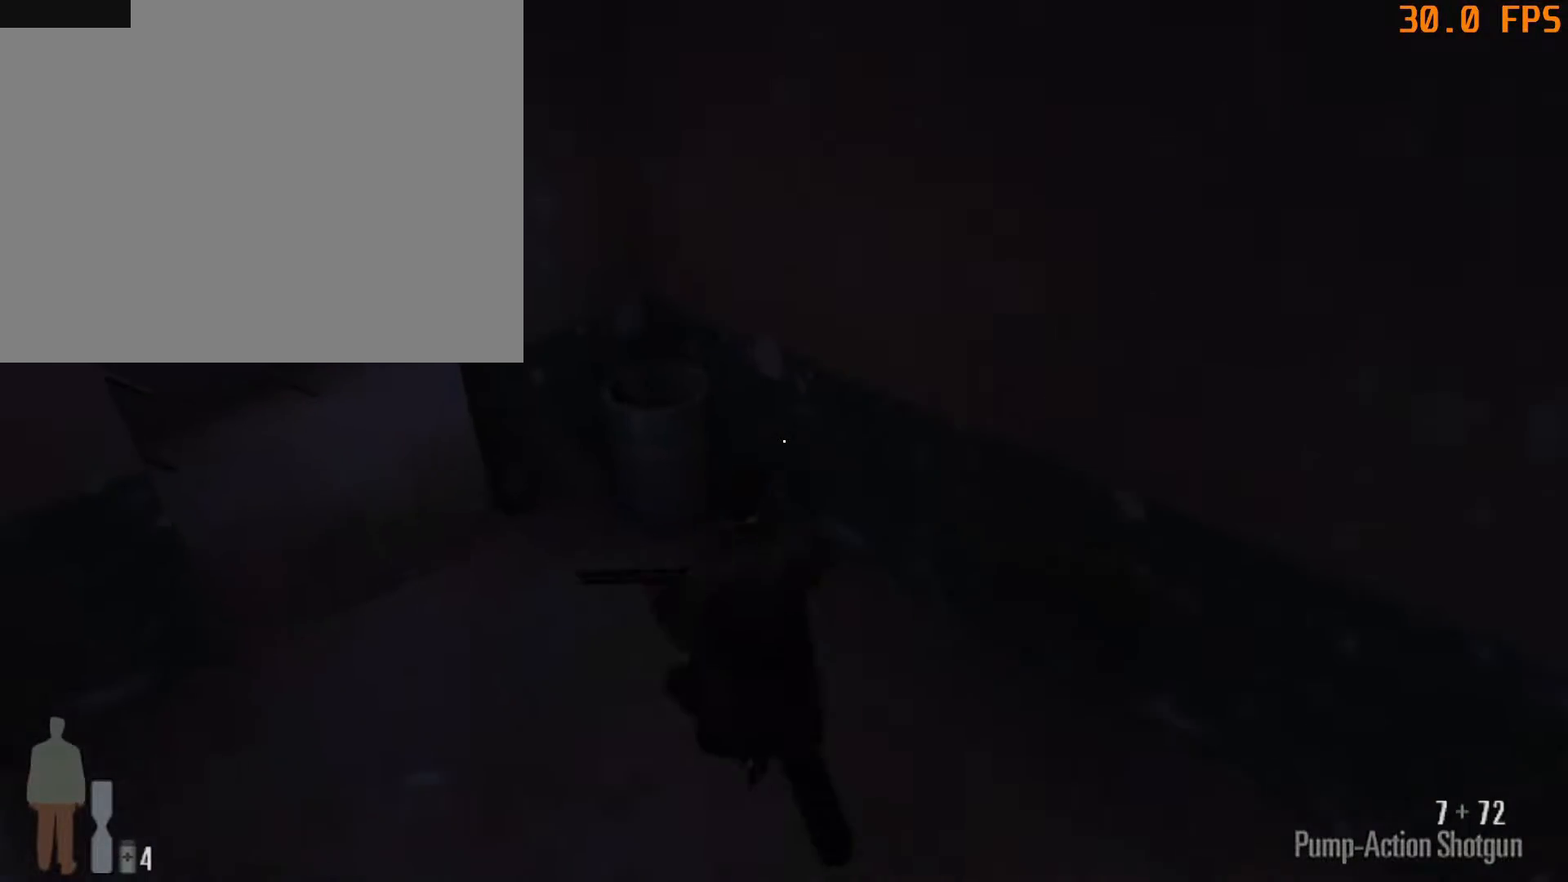
{"keys": ["a", "w"], "mouse": [], "events": []}
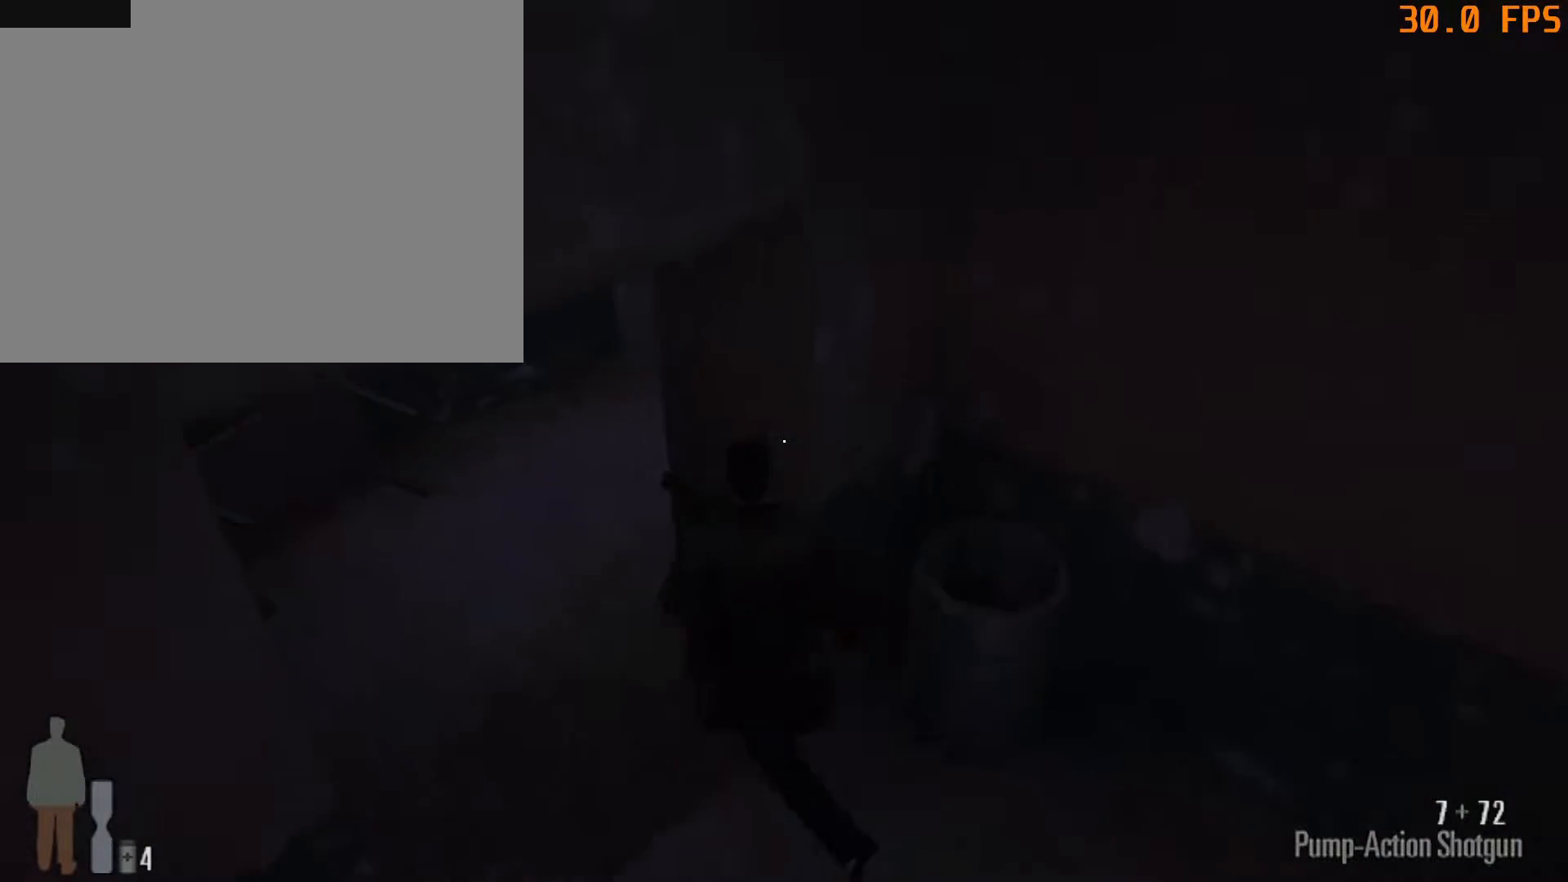
{"keys": ["d", "w"], "mouse": [], "events": [[183, "a", "up"], [267, "d", "down"]]}
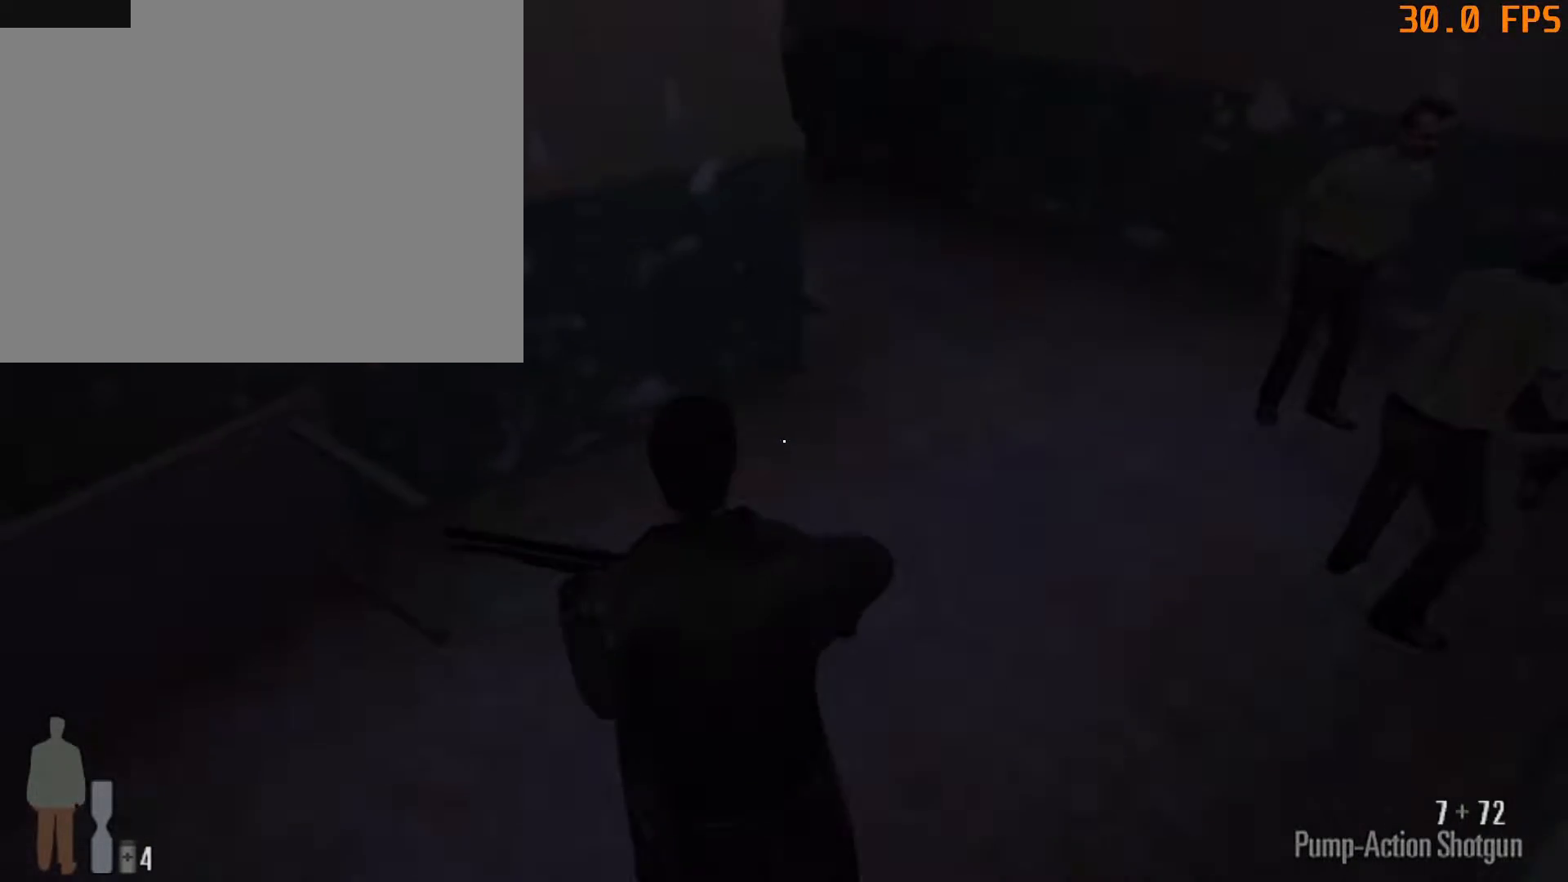
{"keys": ["4", "w"], "mouse": [], "events": [[283, "d", "up"], [433, "4", "down"]]}
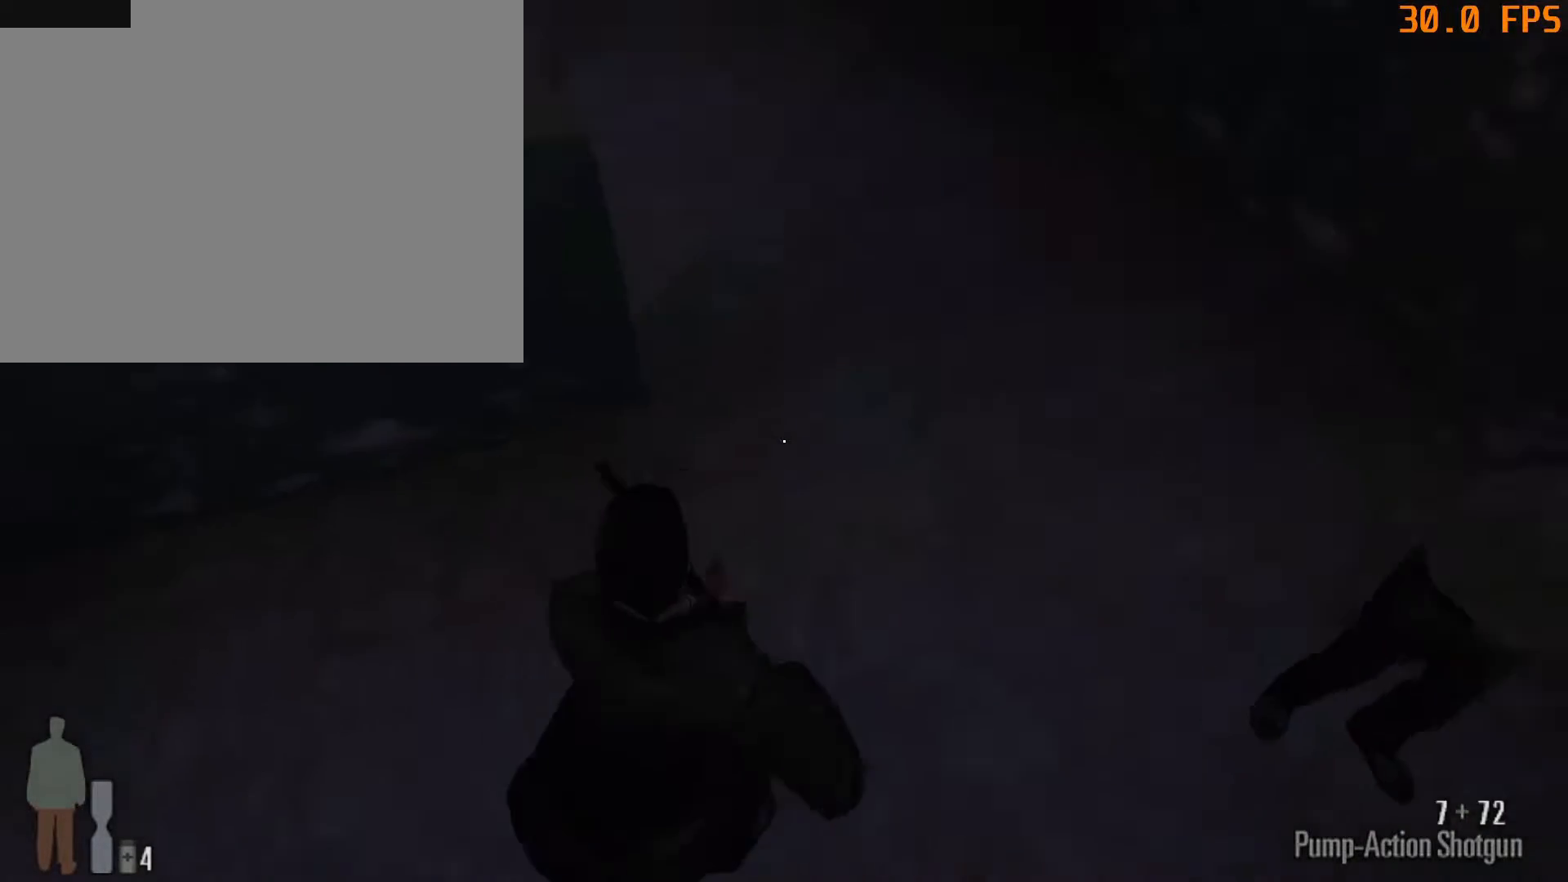
{"keys": ["w"], "mouse": [], "events": [[17, "4", "up"], [117, "mouse_left", "down"], [217, "mouse_left", "up"], [400, "space", "down"], [500, "space", "up"]]}